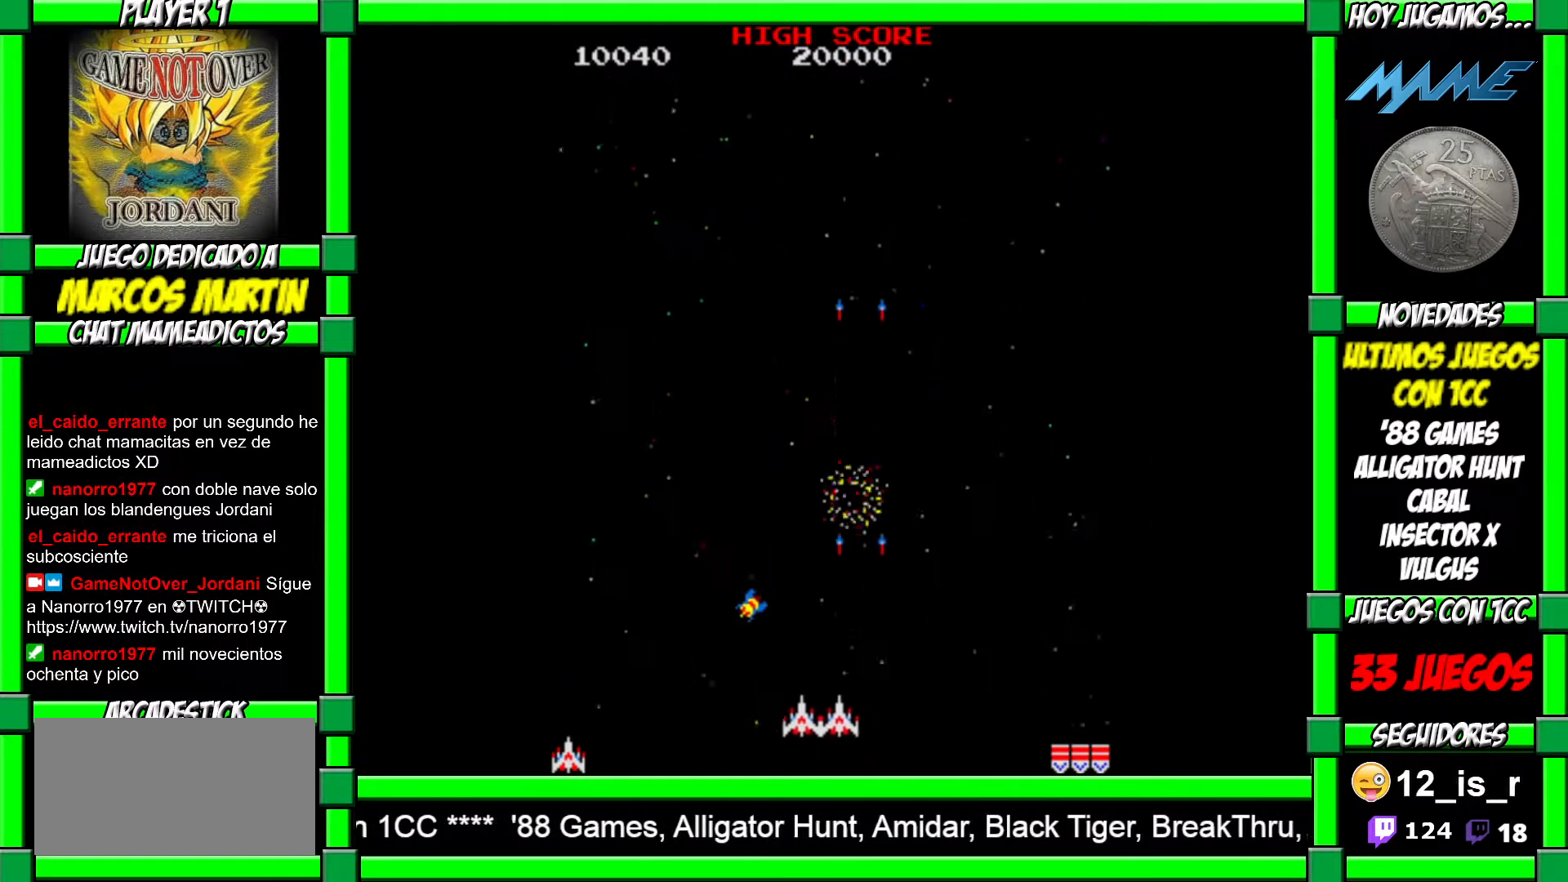
Gameplay with a controller (arcade stick); each line is a JSON object with the inputs held at the frame after it (dt_ms = milliseconds from this image to that frame). "events" lists button and stick changes between this image and that frame as [ms after this image, input, new state], when the widget could be followed in between. Not read: L3 R3.
{"dt_ms": 500, "buttons": [], "left_stick": "left", "events": [[33, "CROSS", "up"], [100, "CROSS", "down"], [183, "CROSS", "up"], [250, "CROSS", "down"], [317, "CROSS", "up"]]}
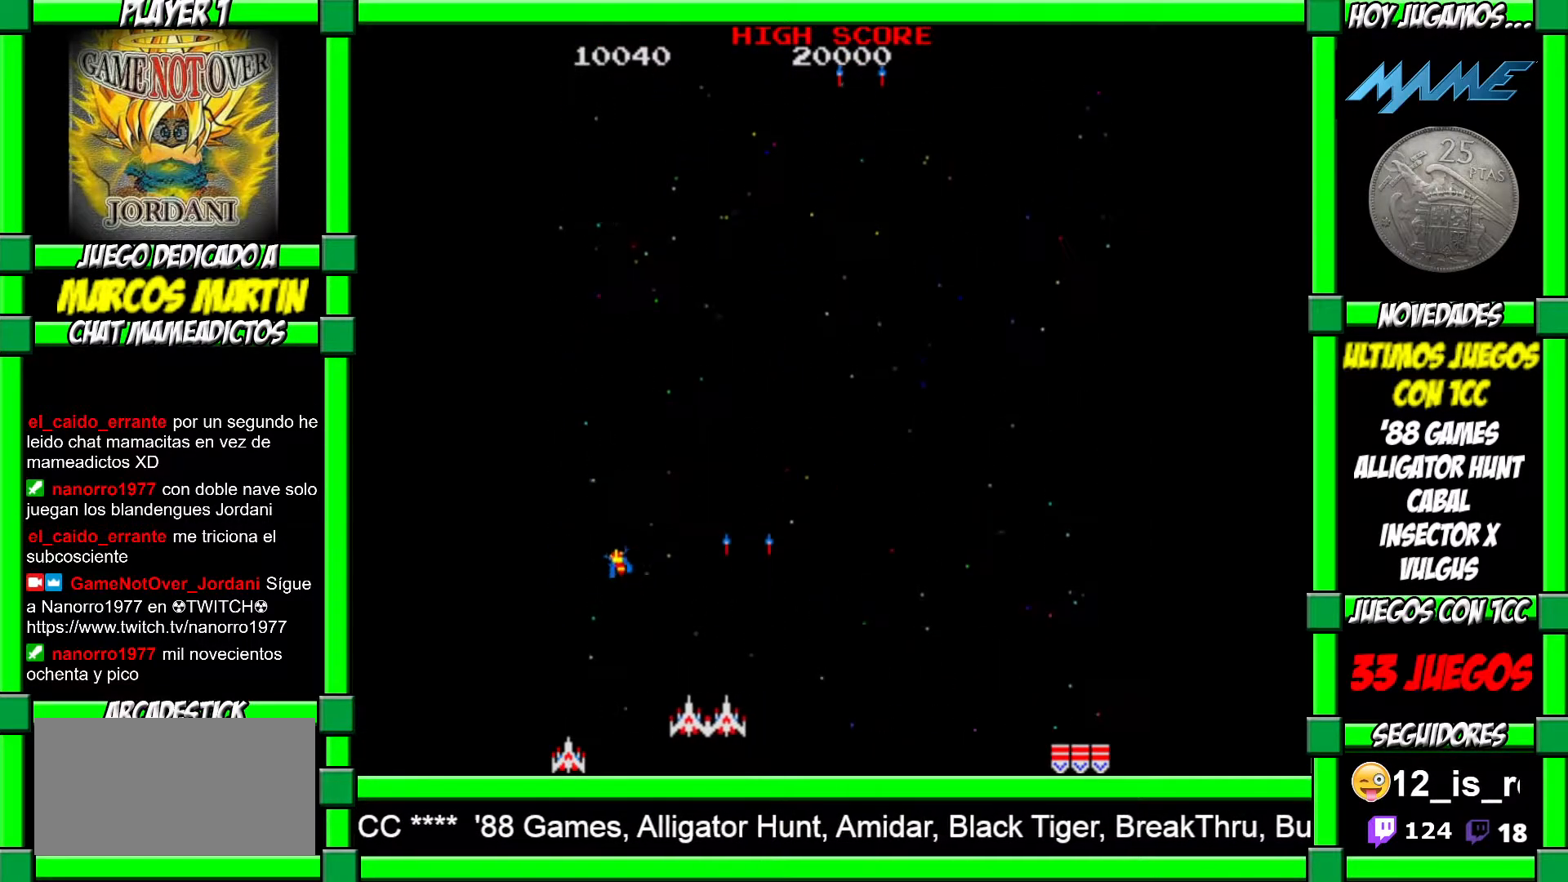
{"dt_ms": 1000, "buttons": ["CROSS"], "left_stick": "right", "events": [[33, "CROSS", "down"], [67, "left_stick", "right"], [100, "CROSS", "up"], [167, "CROSS", "down"], [233, "CROSS", "up"], [283, "CROSS", "down"], [367, "CROSS", "up"], [417, "CROSS", "down"], [500, "CROSS", "up"], [533, "CROSS", "down"], [633, "CROSS", "up"], [700, "CROSS", "down"], [750, "CROSS", "up"], [850, "CROSS", "down"], [900, "CROSS", "up"], [983, "CROSS", "down"]]}
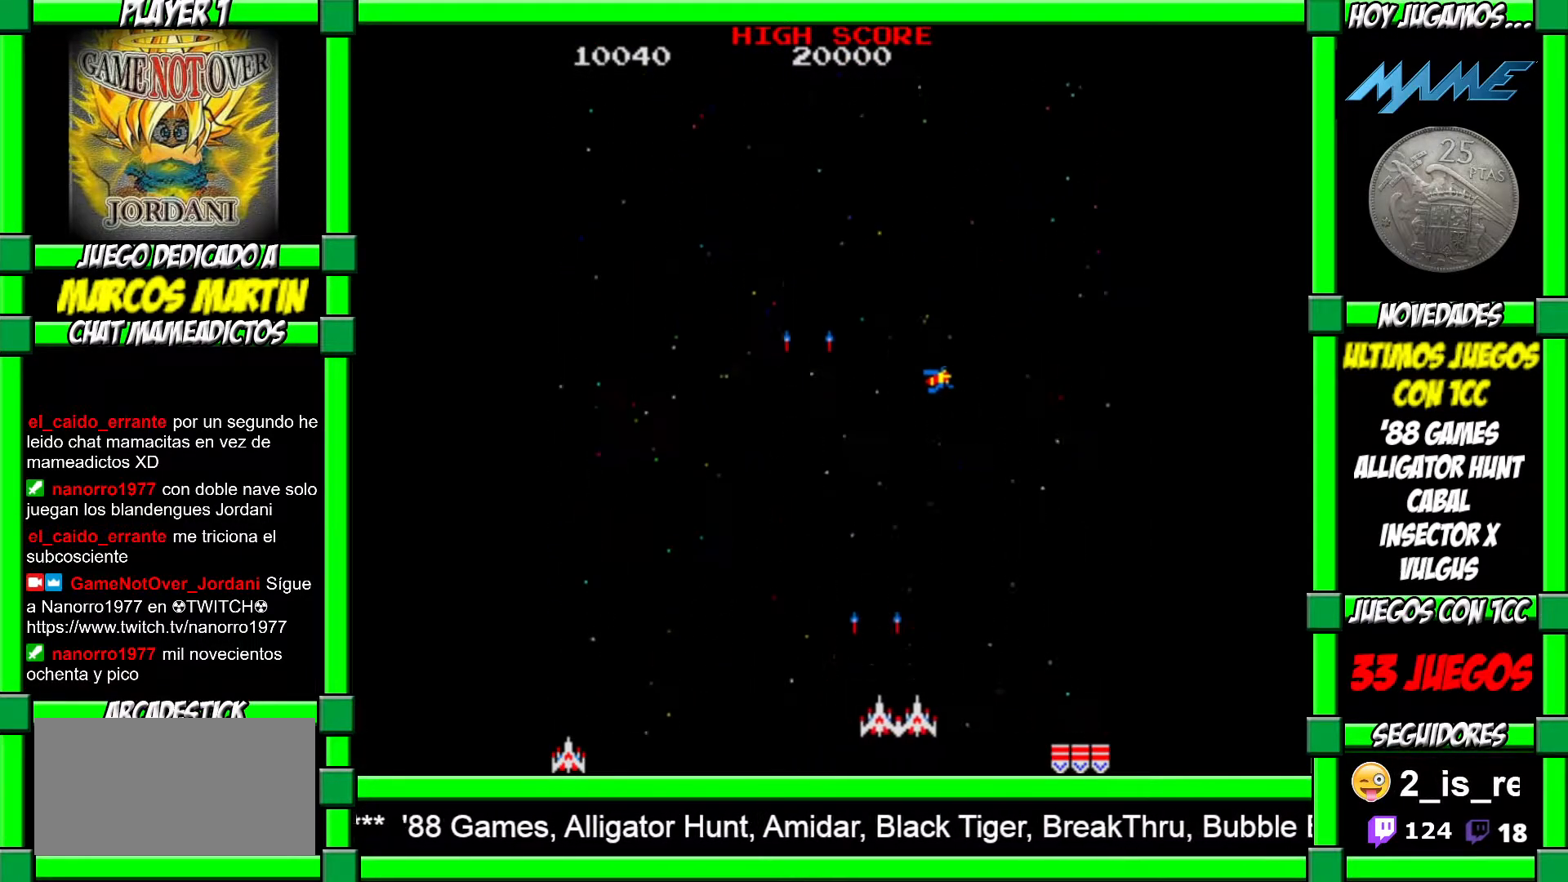
{"dt_ms": 500, "buttons": ["CROSS"], "left_stick": "left", "events": [[67, "CROSS", "up"], [133, "left_stick", "left"], [150, "CROSS", "down"], [217, "CROSS", "up"], [300, "CROSS", "down"], [400, "CROSS", "up"], [483, "CROSS", "down"]]}
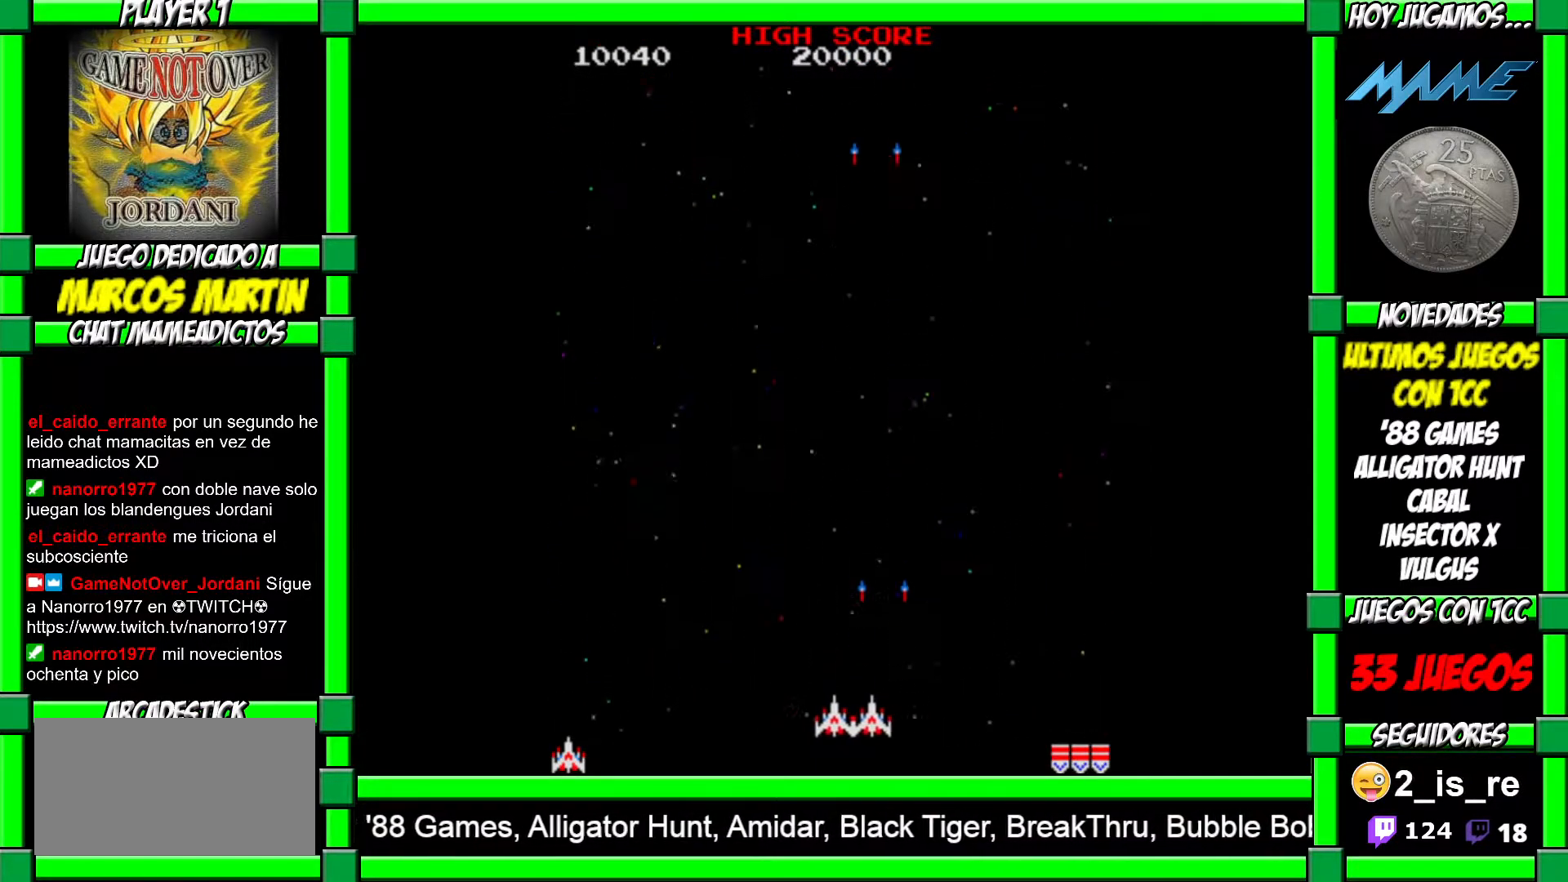
{"dt_ms": 500, "buttons": [], "left_stick": "center", "events": [[50, "CROSS", "up"], [50, "left_stick", "center"], [117, "CROSS", "down"], [200, "CROSS", "up"], [217, "left_stick", "left"], [283, "CROSS", "down"], [300, "left_stick", "center"], [350, "CROSS", "up"], [417, "CROSS", "down"], [500, "CROSS", "up"]]}
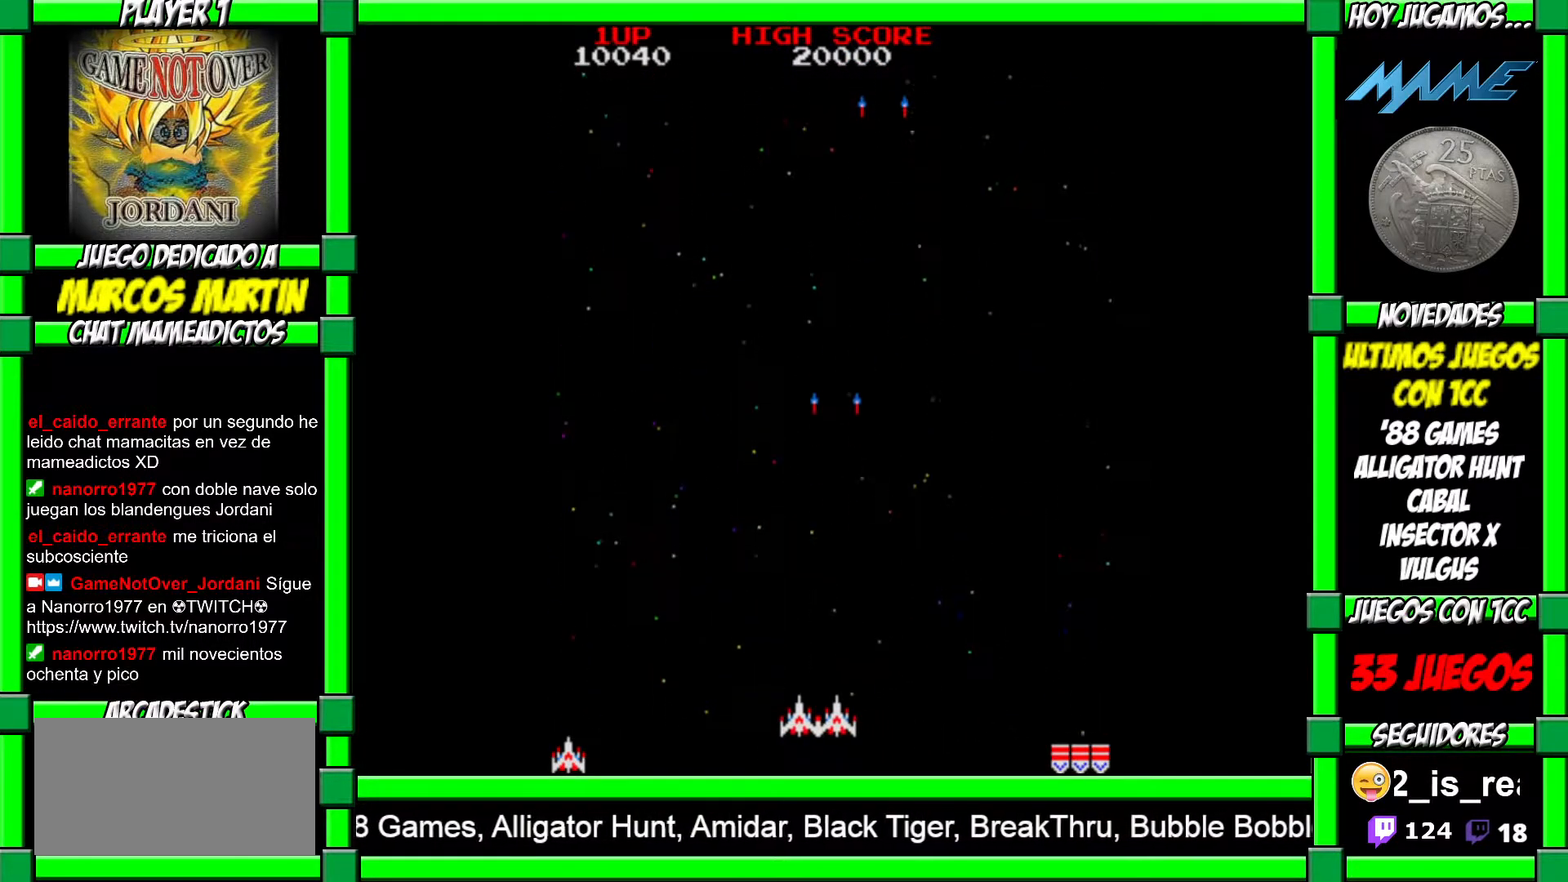
{"dt_ms": 500, "buttons": ["CROSS"], "left_stick": "right", "events": [[67, "CROSS", "down"], [167, "CROSS", "up"], [200, "CROSS", "down"], [283, "CROSS", "up"], [333, "CROSS", "down"], [417, "CROSS", "up"], [450, "CROSS", "down"], [450, "left_stick", "right"]]}
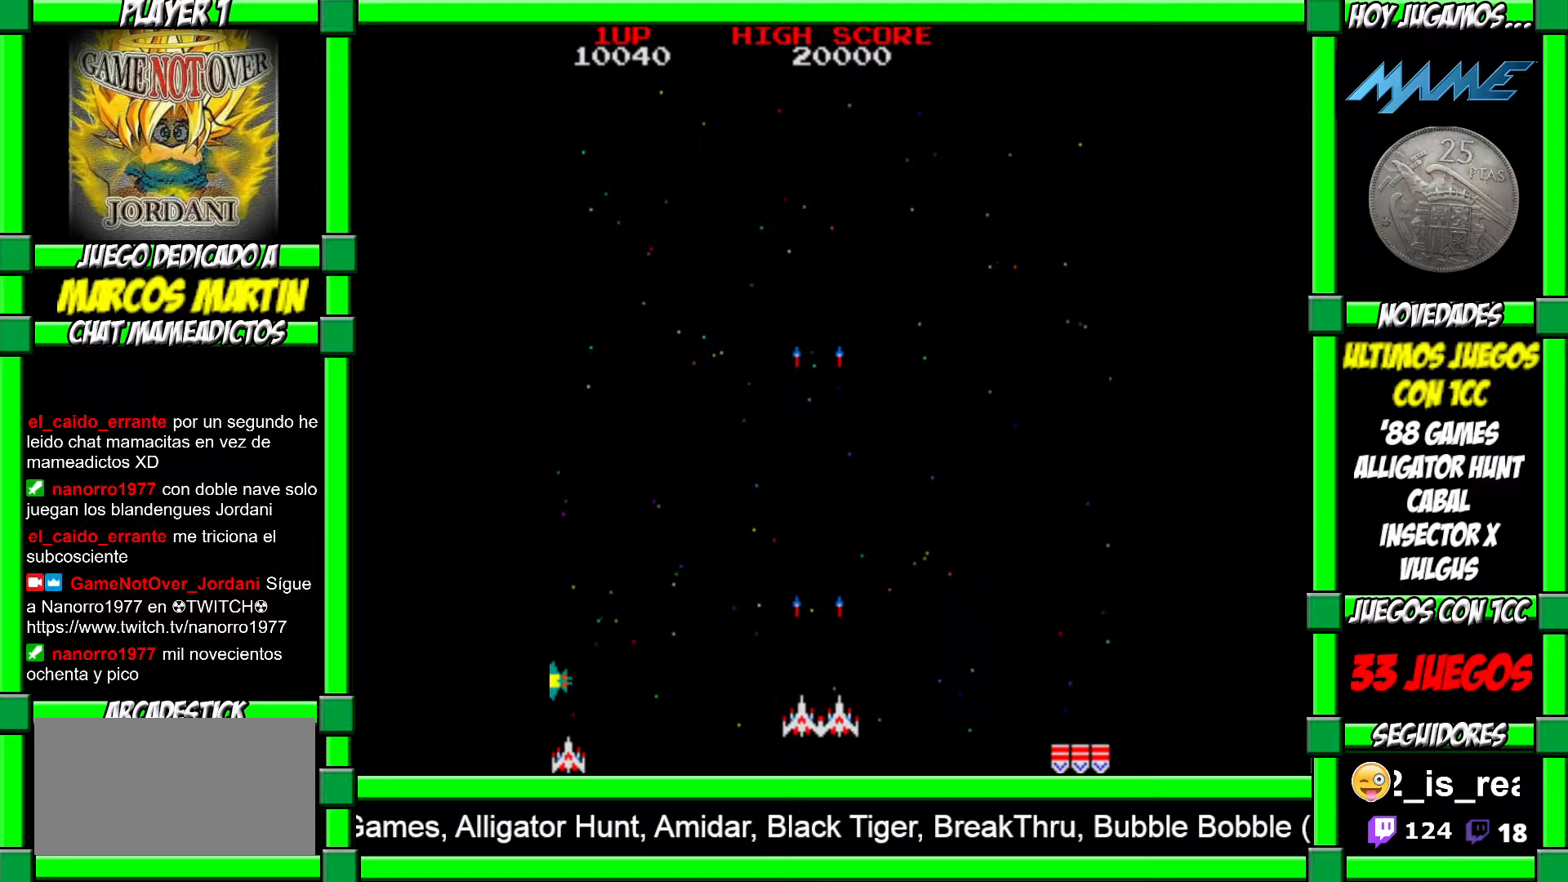
{"dt_ms": 500, "buttons": [], "left_stick": "left", "events": [[50, "CROSS", "up"], [100, "left_stick", "center"], [133, "CROSS", "down"], [217, "CROSS", "up"], [350, "left_stick", "left"]]}
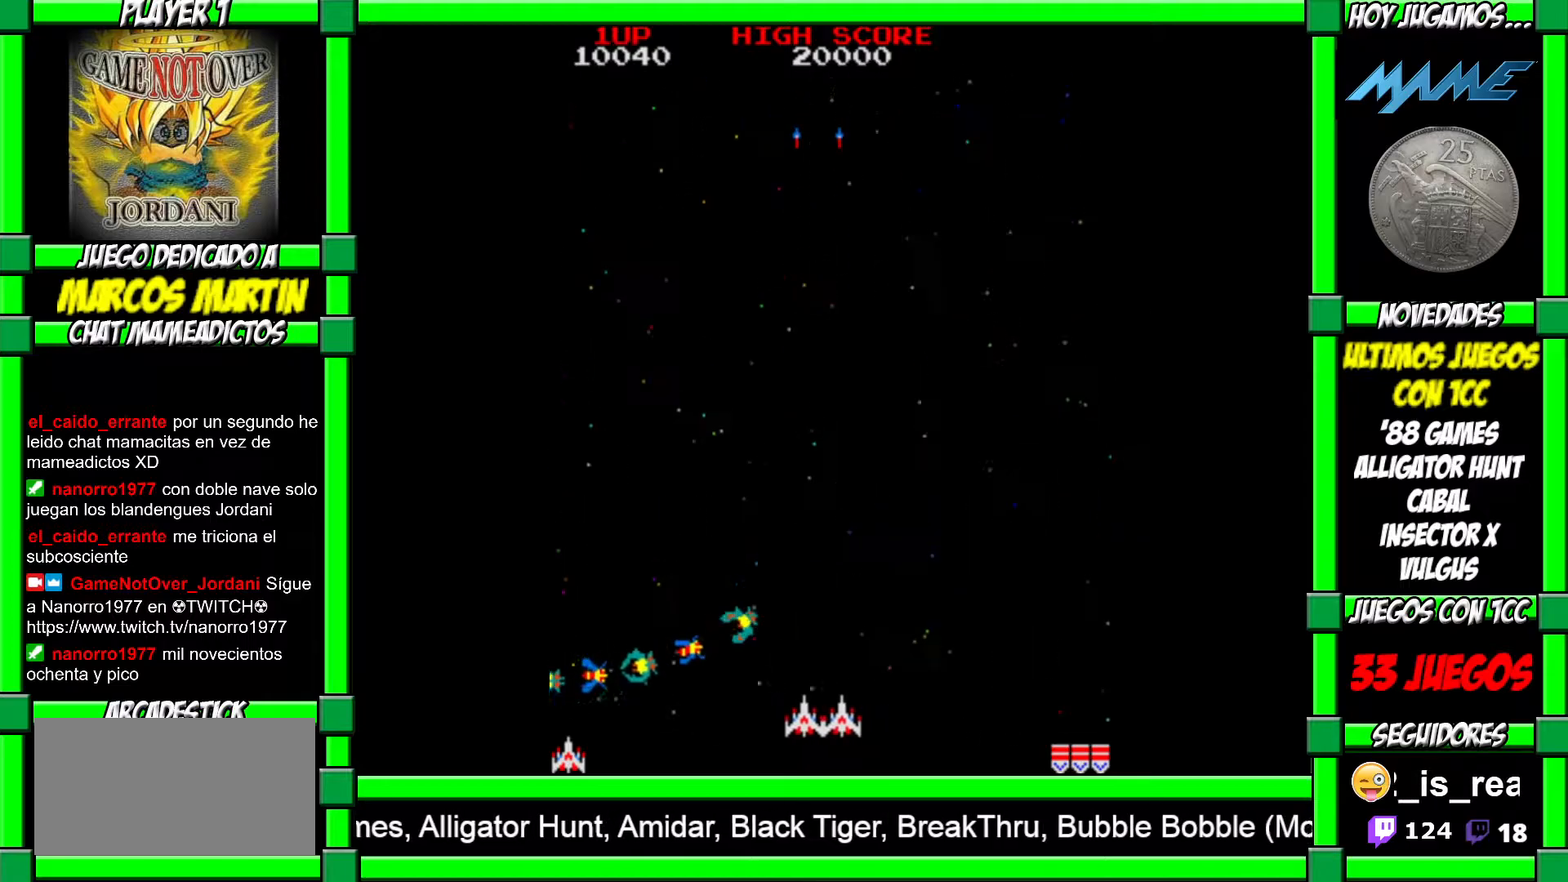
{"dt_ms": 500, "buttons": ["CROSS"], "left_stick": "down-right", "events": [[117, "CROSS", "down"], [150, "left_stick", "right"], [183, "CROSS", "up"], [250, "CROSS", "down"], [250, "left_stick", "center"], [317, "CROSS", "up"], [350, "CROSS", "down"], [417, "CROSS", "up"], [450, "left_stick", "down-right"], [483, "CROSS", "down"]]}
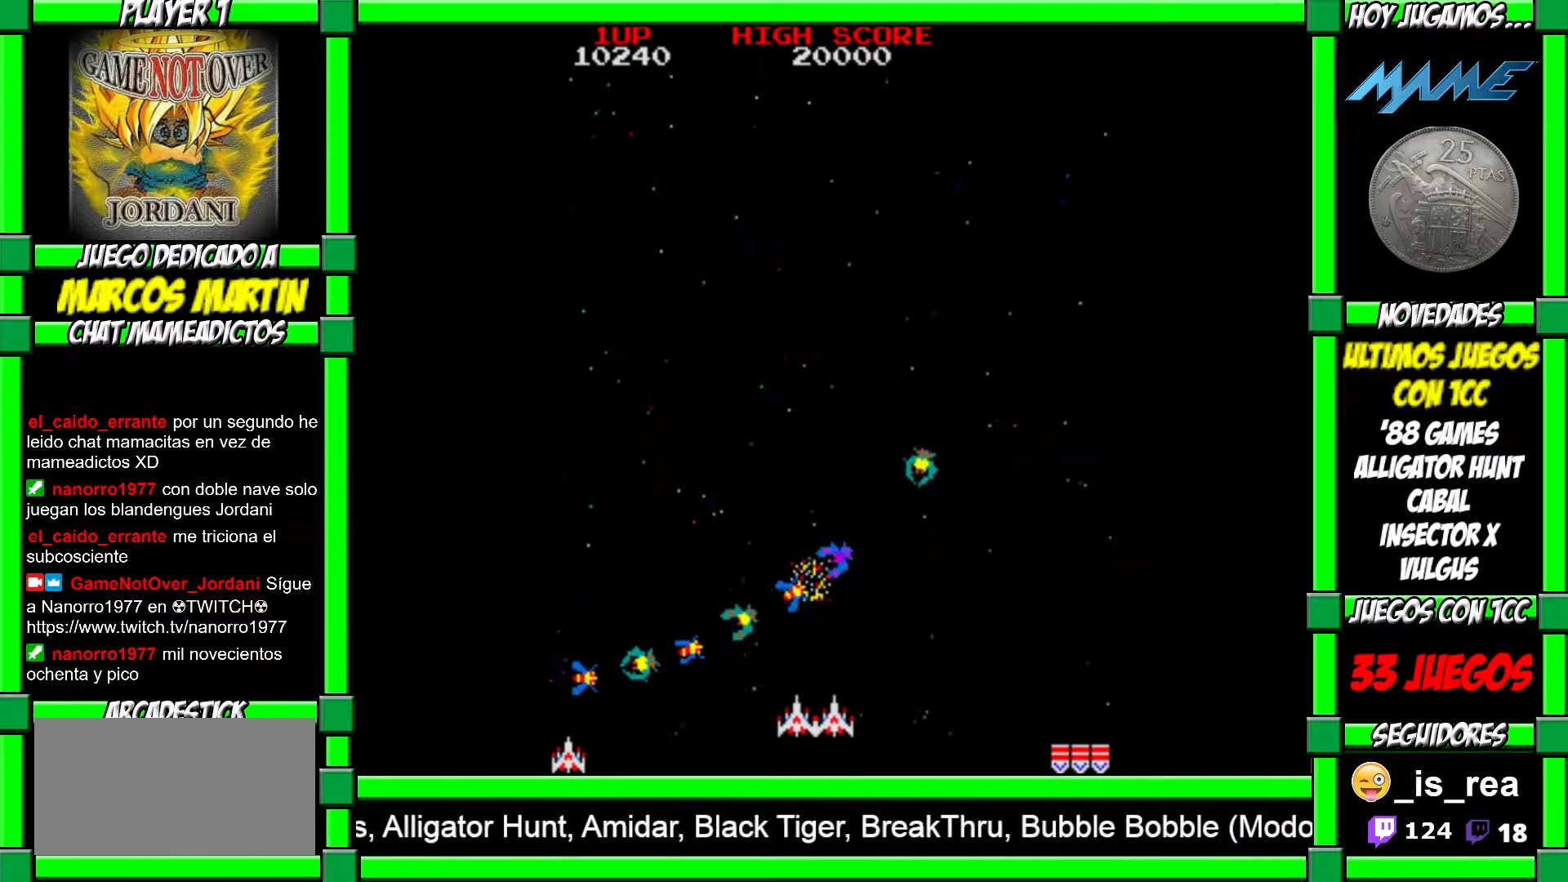
{"dt_ms": 500, "buttons": ["CROSS"], "left_stick": "center", "events": [[17, "left_stick", "center"], [50, "CROSS", "up"], [117, "CROSS", "down"], [183, "CROSS", "up"], [200, "left_stick", "right"], [233, "CROSS", "down"], [283, "left_stick", "up-left"], [300, "CROSS", "up"], [367, "CROSS", "down"], [383, "left_stick", "left"], [417, "CROSS", "up"], [450, "left_stick", "center"], [500, "CROSS", "down"]]}
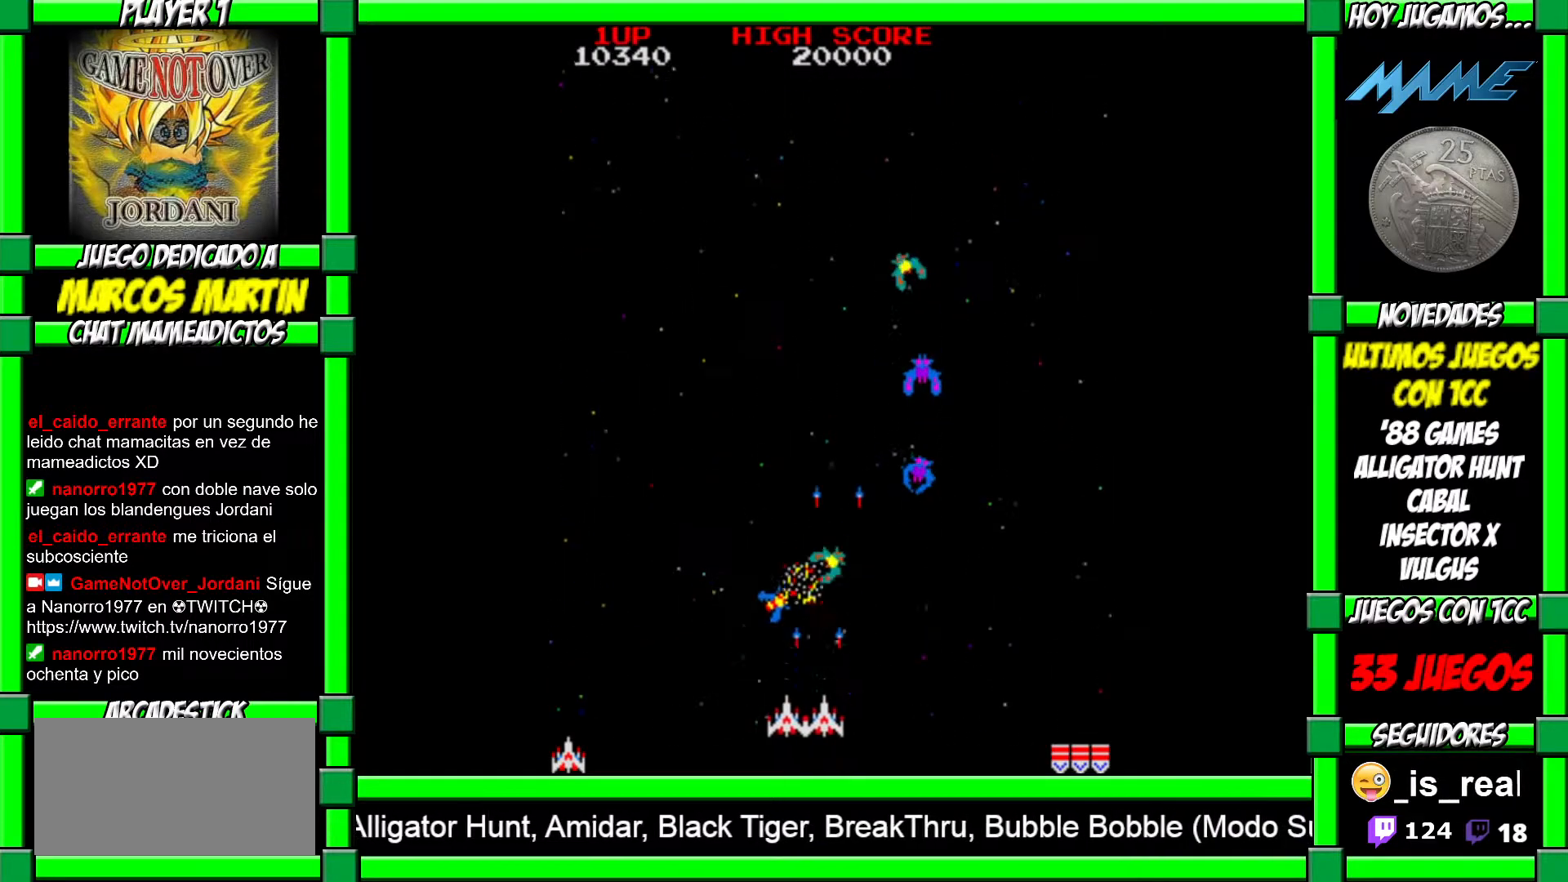
{"dt_ms": 500, "buttons": [], "left_stick": "center", "events": [[50, "CROSS", "up"], [50, "left_stick", "left"], [117, "CROSS", "down"], [183, "CROSS", "up"], [250, "CROSS", "down"], [317, "CROSS", "up"], [383, "CROSS", "down"], [383, "left_stick", "center"], [450, "CROSS", "up"]]}
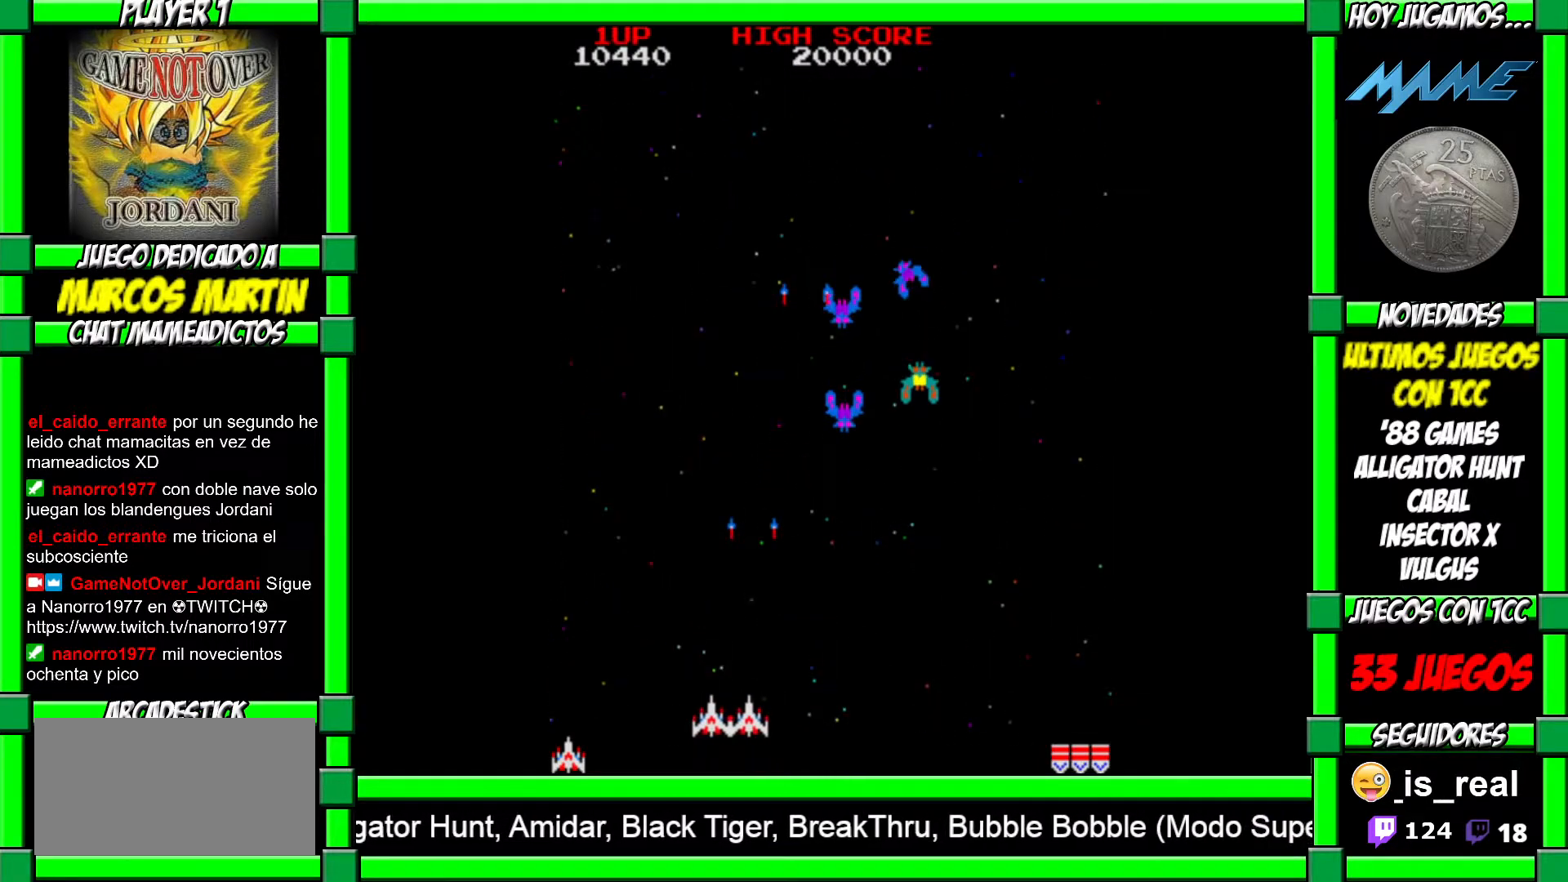
{"dt_ms": 500, "buttons": ["CROSS"], "left_stick": "right", "events": [[17, "CROSS", "down"], [100, "CROSS", "up"], [167, "CROSS", "down"], [233, "CROSS", "up"], [283, "left_stick", "right"], [317, "CROSS", "down"], [383, "CROSS", "up"], [467, "CROSS", "down"]]}
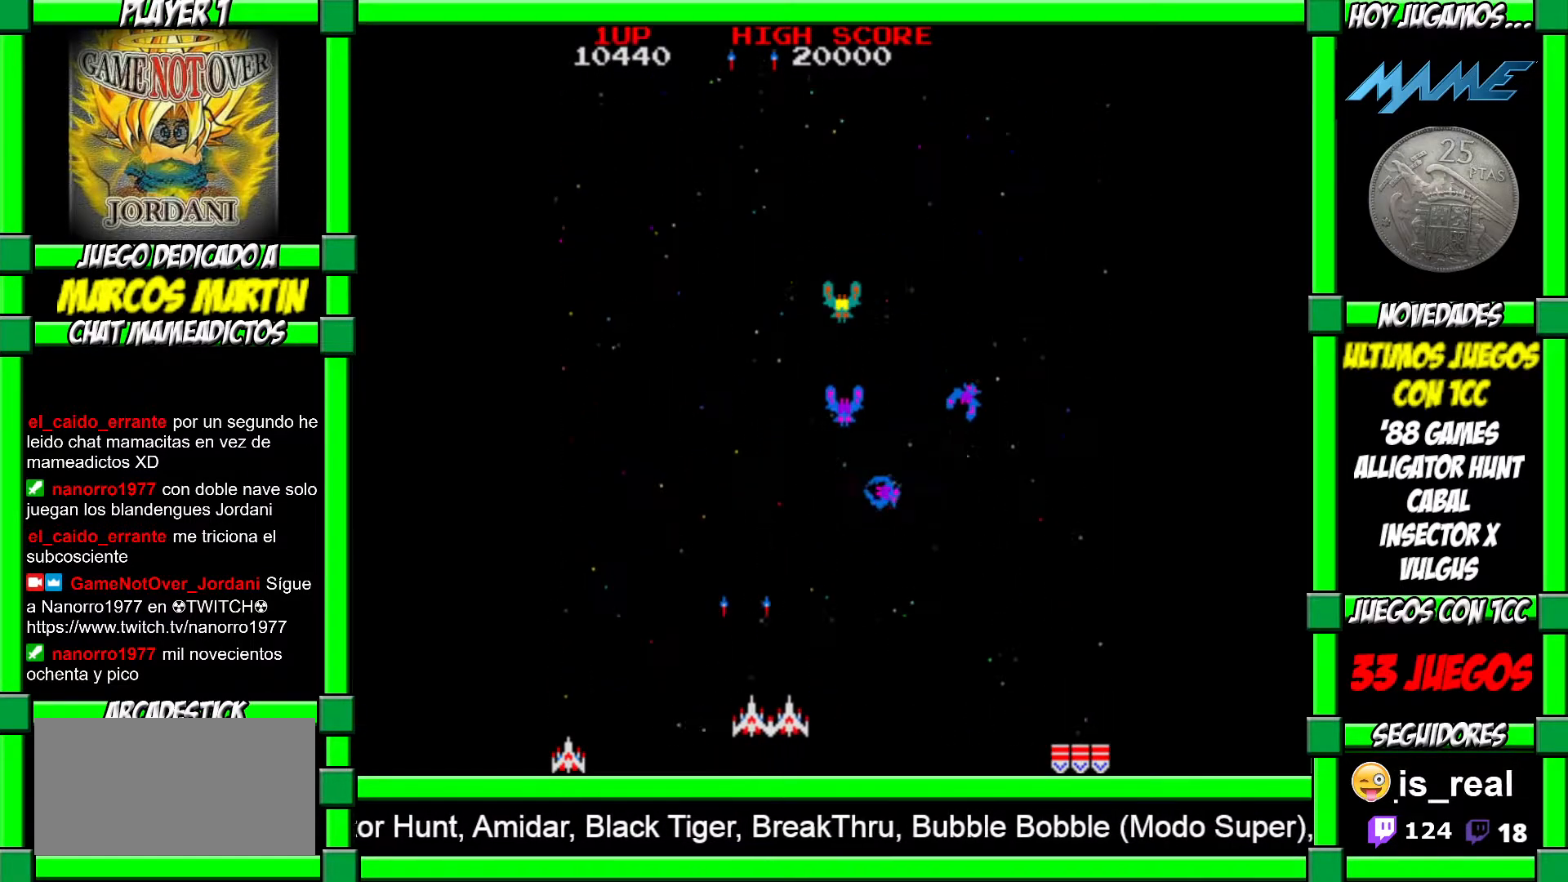
{"dt_ms": 500, "buttons": ["CROSS"], "left_stick": "right", "events": [[50, "CROSS", "up"], [133, "CROSS", "down"], [200, "CROSS", "up"], [283, "CROSS", "down"], [367, "CROSS", "up"], [433, "CROSS", "down"]]}
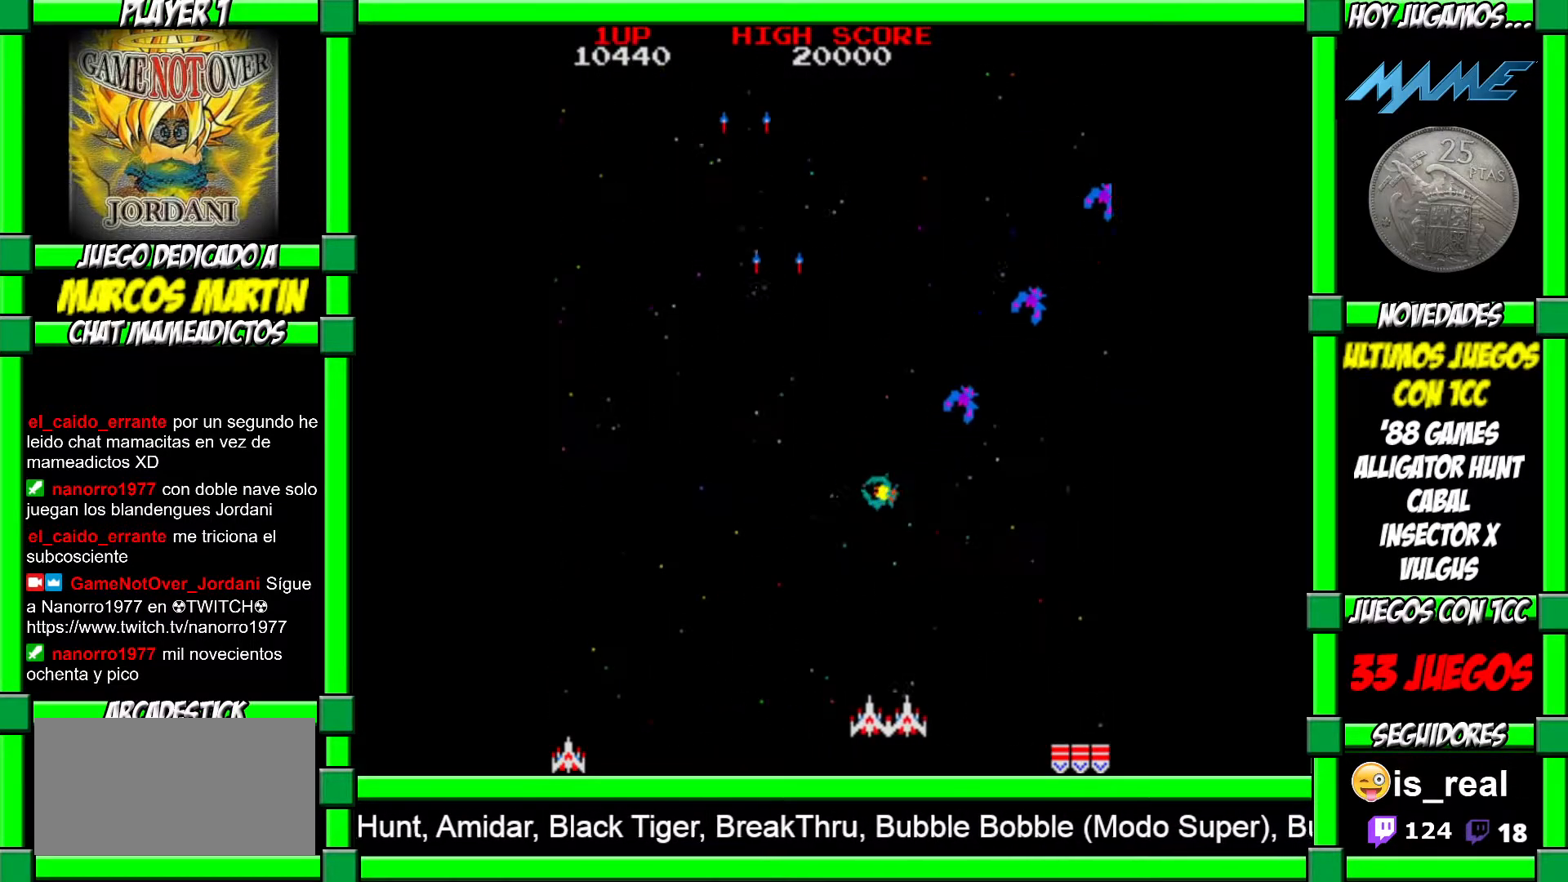
{"dt_ms": 500, "buttons": [], "left_stick": "left", "events": [[17, "CROSS", "up"], [83, "CROSS", "down"], [133, "left_stick", "center"], [183, "CROSS", "up"], [183, "left_stick", "left"], [233, "CROSS", "down"], [233, "left_stick", "down"], [333, "CROSS", "up"], [350, "left_stick", "left"], [417, "CROSS", "down"], [500, "CROSS", "up"]]}
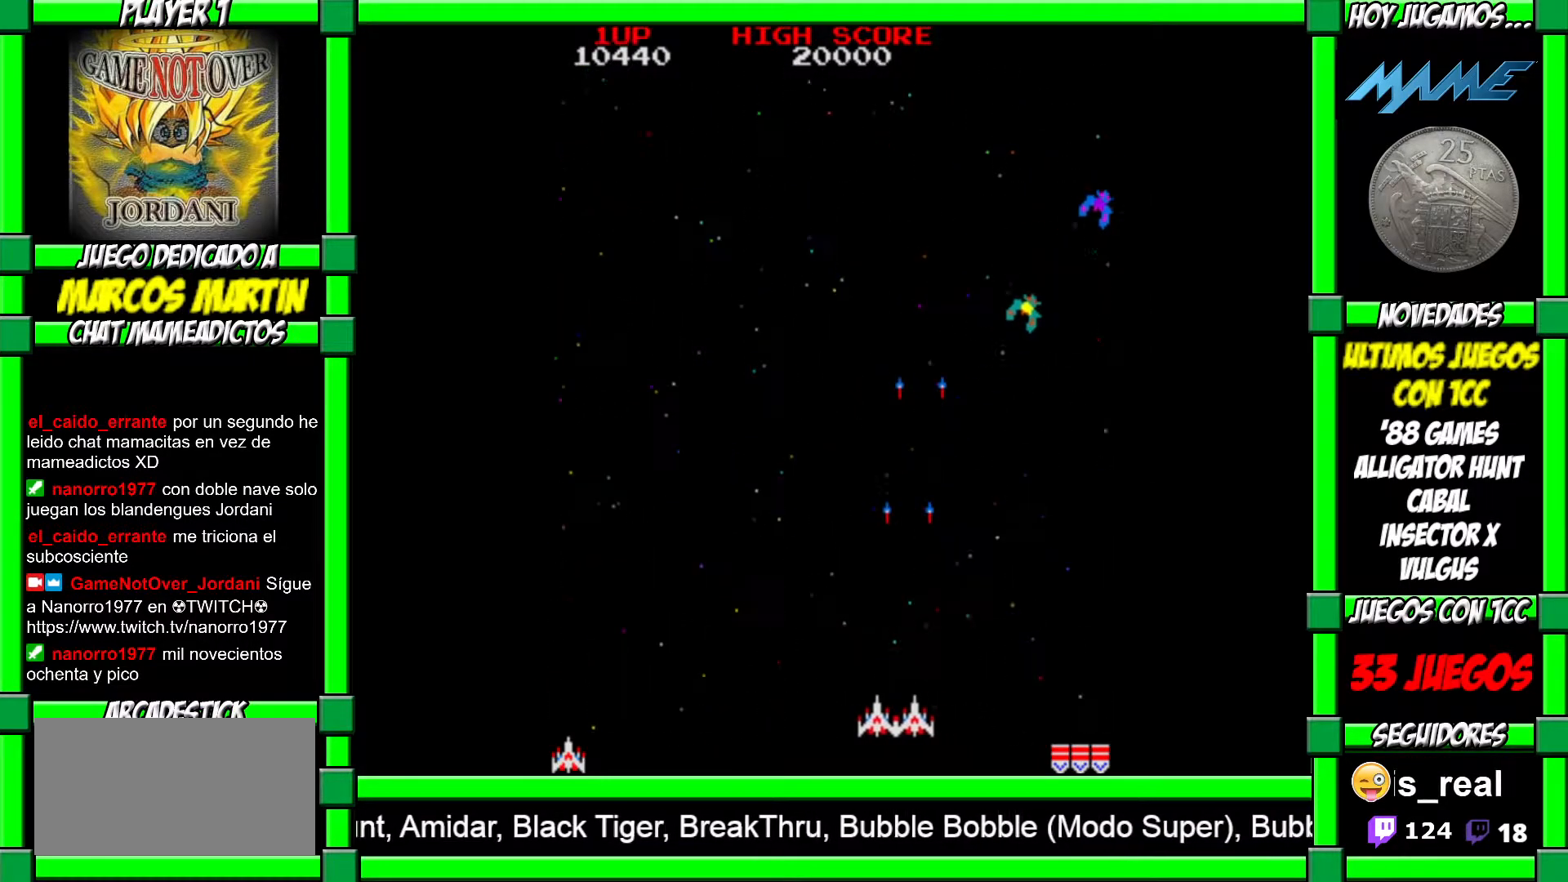
{"dt_ms": 500, "buttons": [], "left_stick": "center", "events": [[83, "CROSS", "down"], [183, "CROSS", "up"], [267, "CROSS", "down"], [333, "left_stick", "center"], [350, "CROSS", "up"], [383, "left_stick", "right"], [417, "CROSS", "down"], [467, "left_stick", "center"], [500, "CROSS", "up"]]}
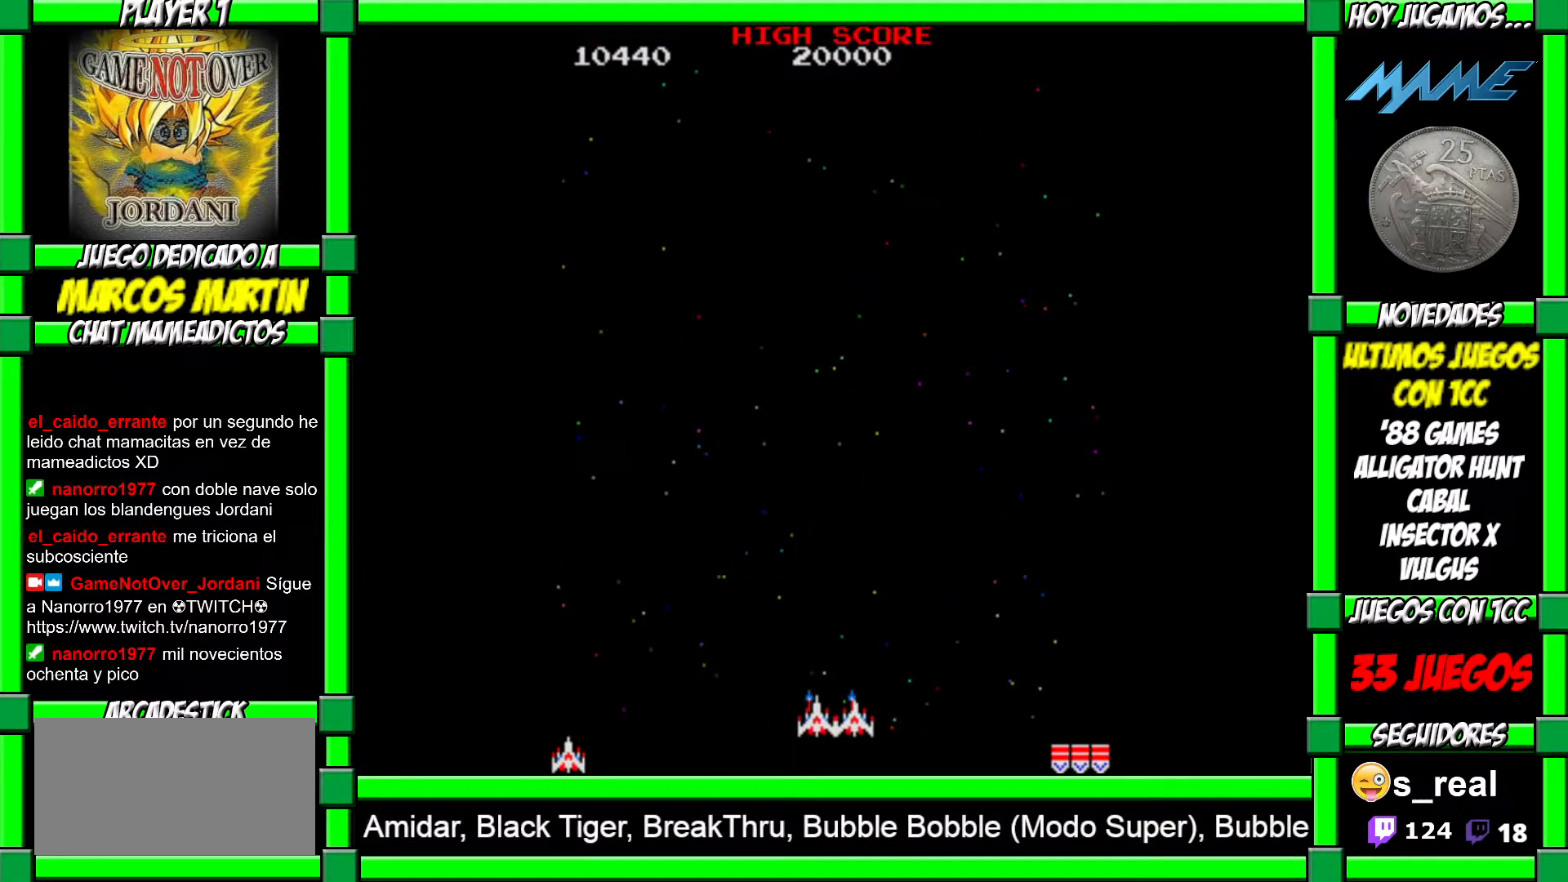
{"dt_ms": 500, "buttons": ["CROSS"], "left_stick": "center", "events": [[17, "left_stick", "left"], [67, "CROSS", "down"], [117, "left_stick", "center"], [167, "CROSS", "up"], [200, "CROSS", "down"], [267, "CROSS", "up"], [333, "CROSS", "down"], [417, "CROSS", "up"], [467, "CROSS", "down"]]}
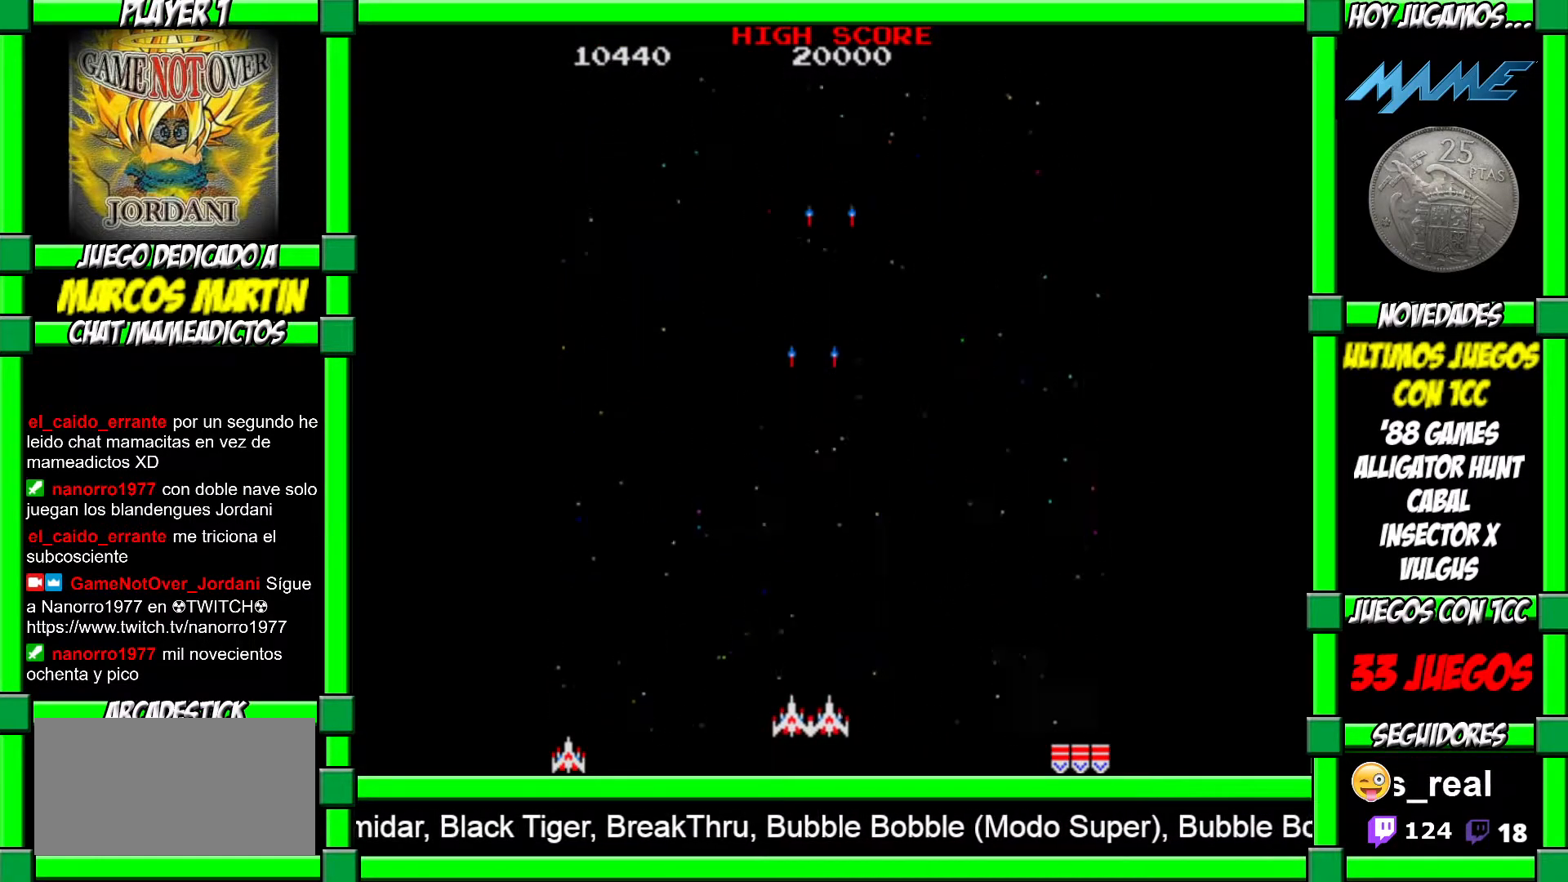
{"dt_ms": 500, "buttons": ["CROSS"], "left_stick": "center", "events": [[33, "CROSS", "up"], [100, "CROSS", "down"], [150, "CROSS", "up"], [233, "CROSS", "down"], [317, "CROSS", "up"], [350, "CROSS", "down"], [450, "CROSS", "up"], [500, "CROSS", "down"]]}
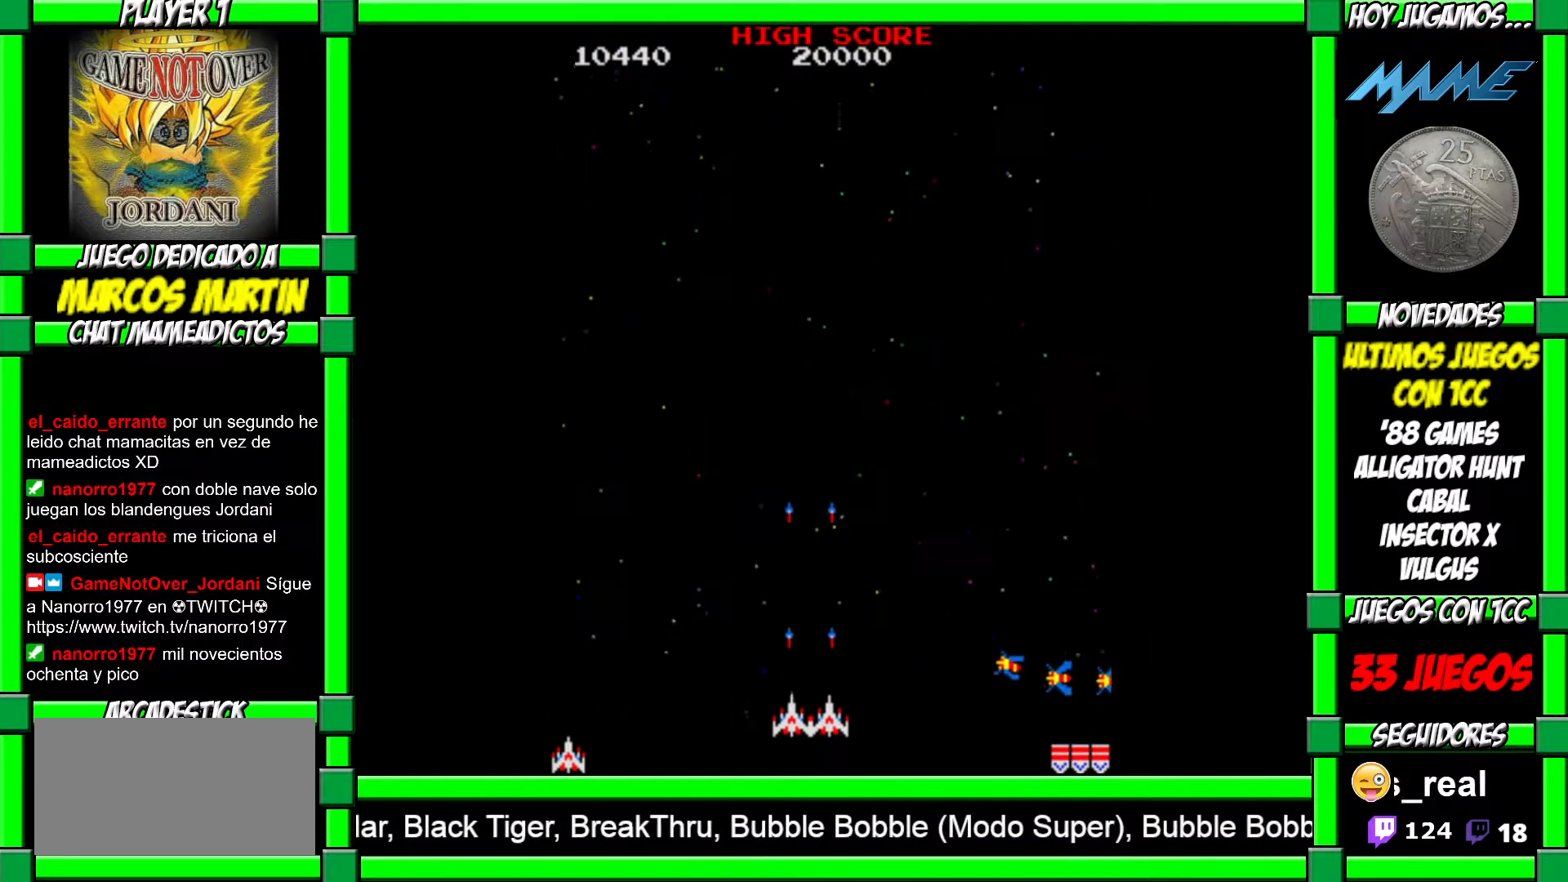
{"dt_ms": 500, "buttons": ["CROSS"], "left_stick": "left", "events": [[83, "CROSS", "up"], [83, "left_stick", "right"], [333, "CROSS", "down"], [333, "left_stick", "center"], [400, "CROSS", "up"], [467, "CROSS", "down"], [500, "left_stick", "left"]]}
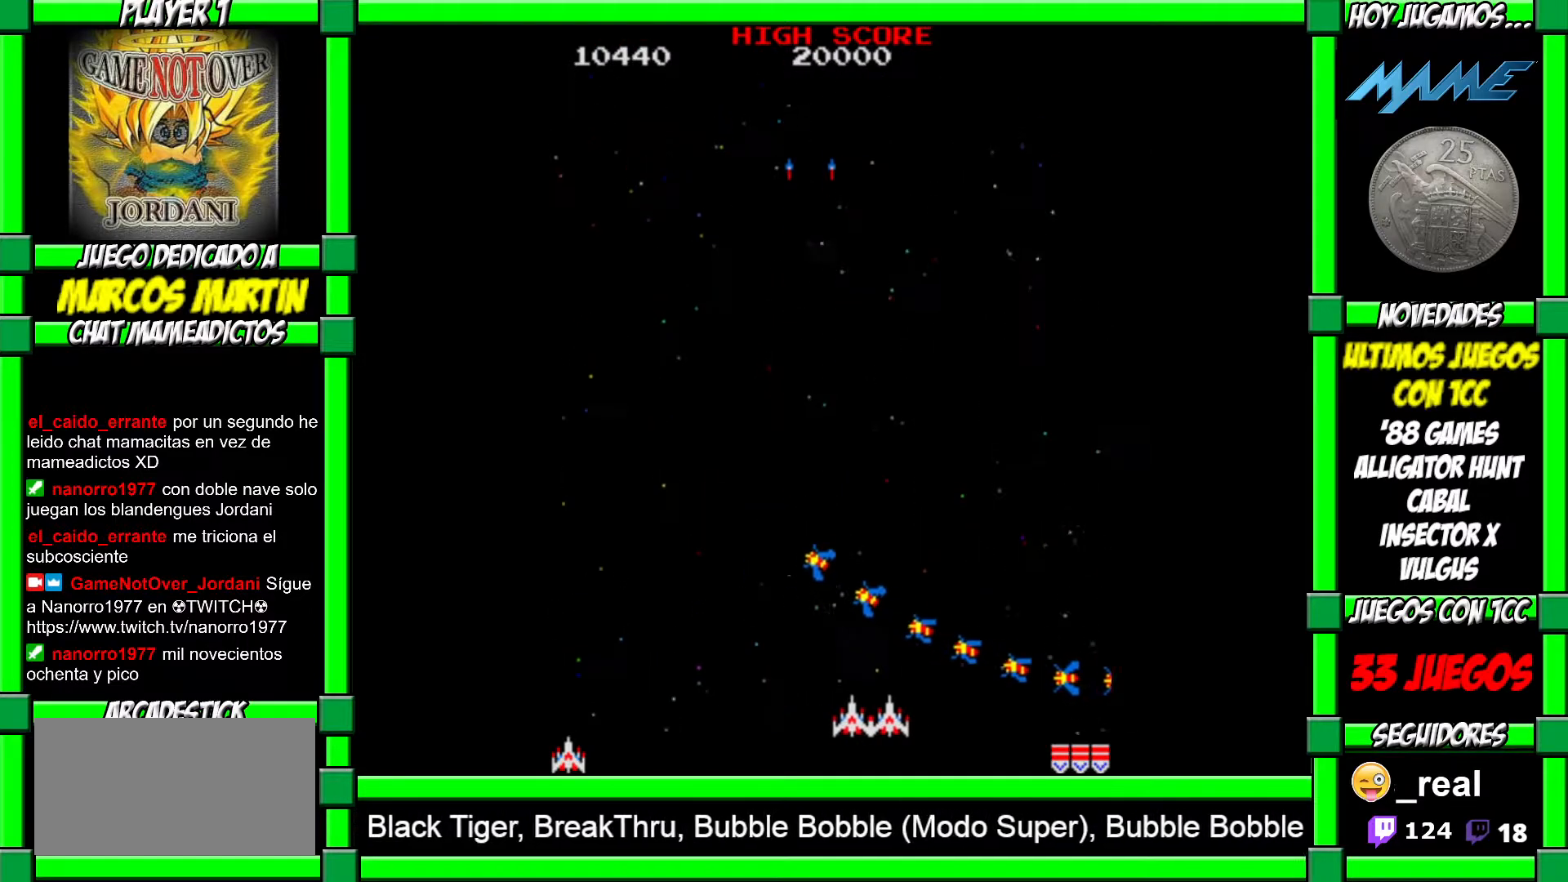
{"dt_ms": 500, "buttons": ["CROSS"], "left_stick": "right", "events": [[33, "CROSS", "up"], [100, "CROSS", "down"], [167, "CROSS", "up"], [200, "CROSS", "down"], [233, "left_stick", "center"], [283, "CROSS", "up"], [333, "left_stick", "left"], [367, "CROSS", "down"], [433, "CROSS", "up"], [467, "CROSS", "down"], [467, "left_stick", "right"]]}
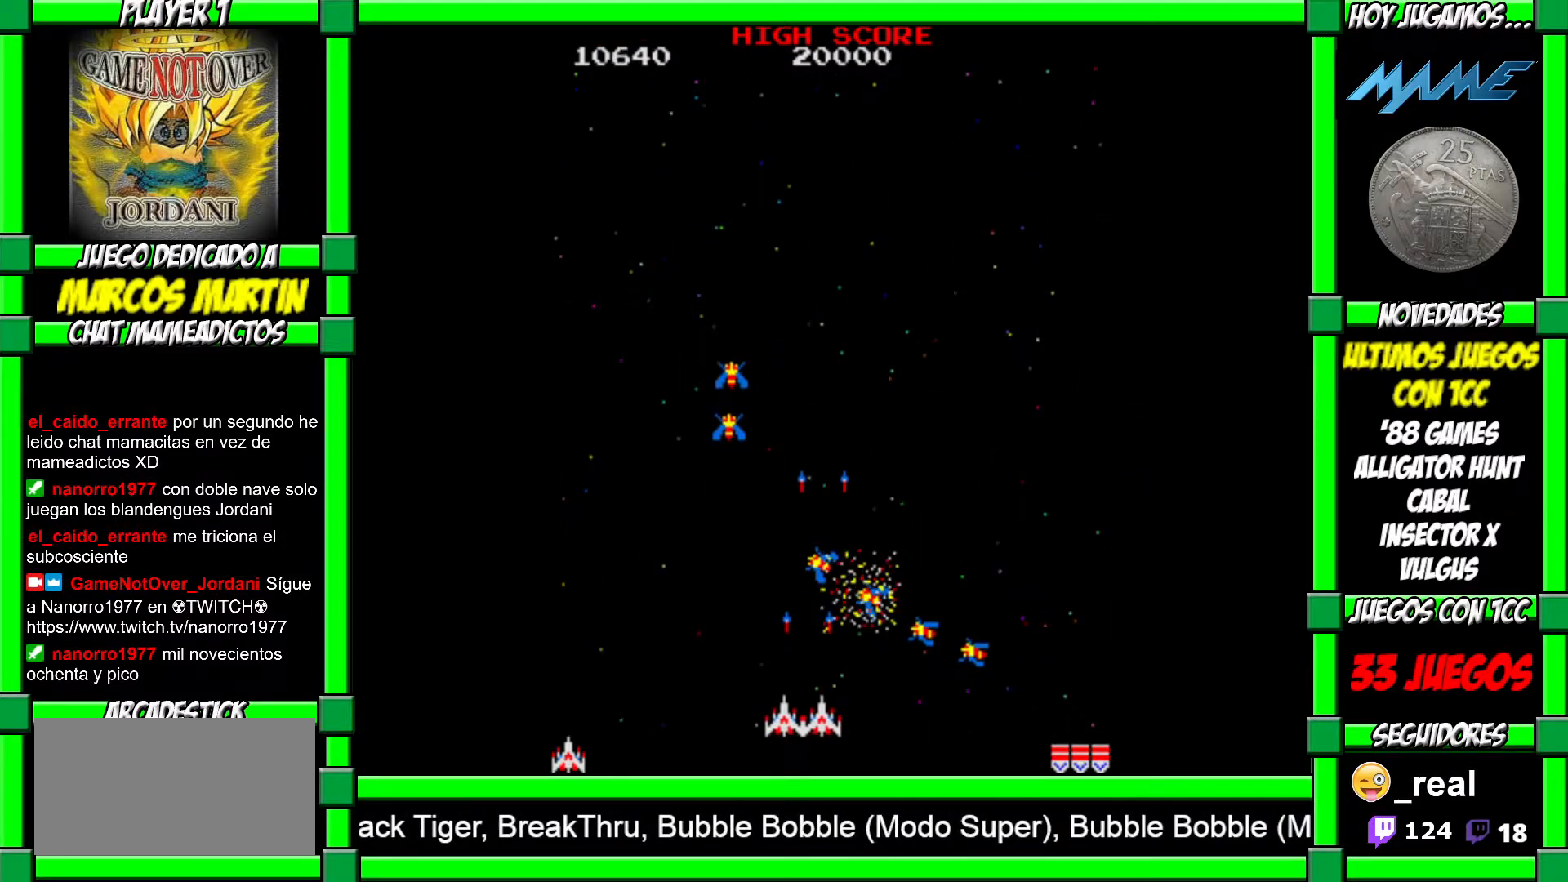
{"dt_ms": 500, "buttons": [], "left_stick": "right", "events": [[17, "left_stick", "center"], [50, "CROSS", "up"], [83, "left_stick", "right"], [117, "CROSS", "down"], [183, "CROSS", "up"], [250, "CROSS", "down"], [250, "left_stick", "center"], [300, "left_stick", "right"], [317, "CROSS", "up"], [383, "CROSS", "down"], [450, "CROSS", "up"]]}
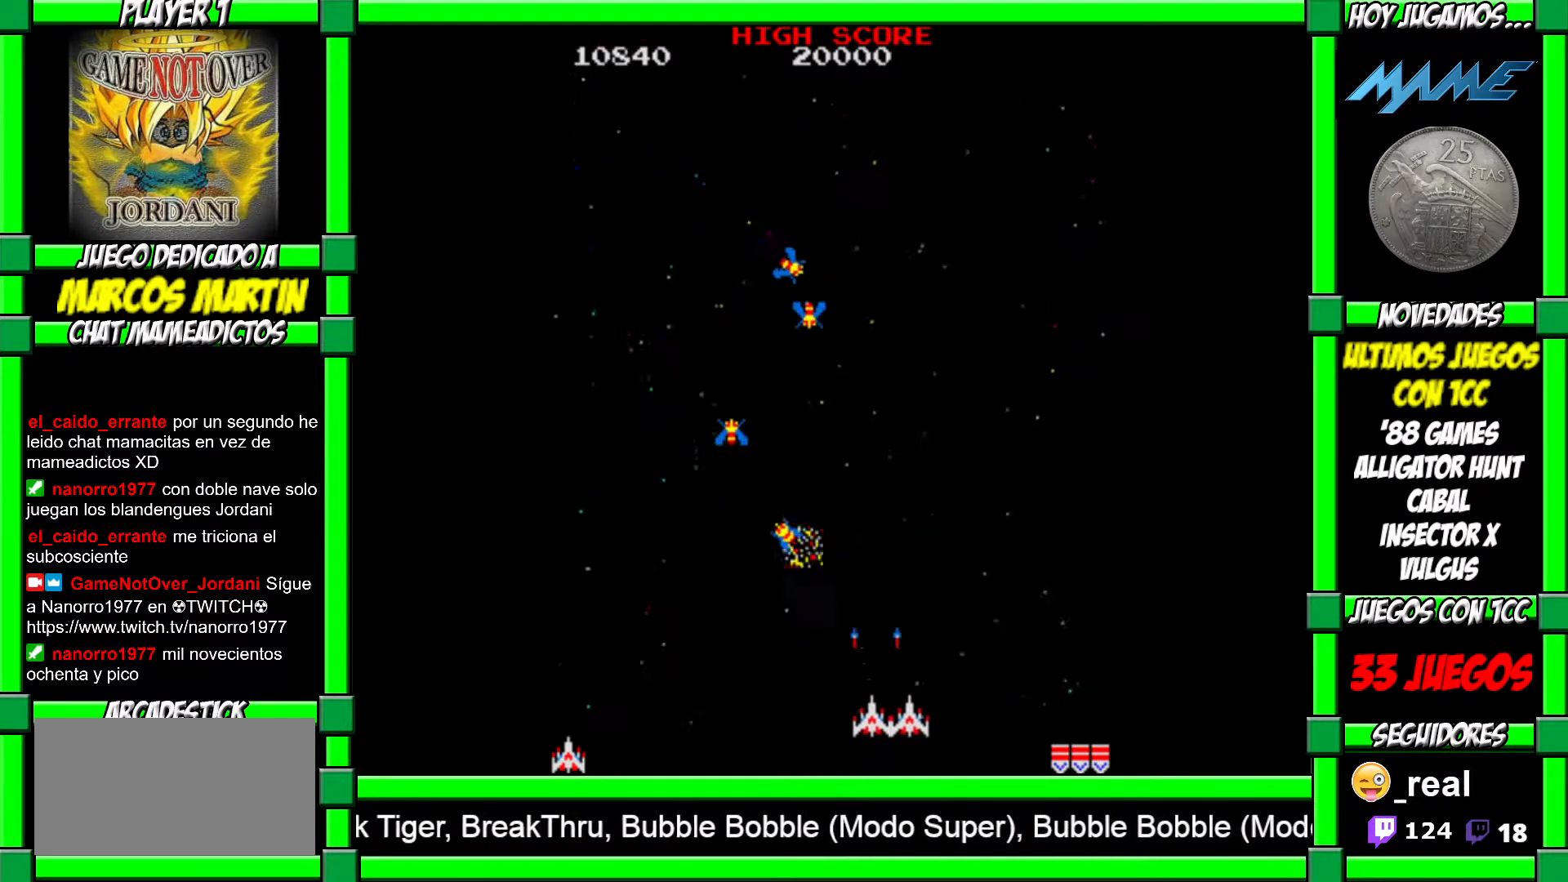
{"dt_ms": 500, "buttons": ["CROSS"], "left_stick": "left", "events": [[17, "CROSS", "down"], [83, "CROSS", "up"], [100, "left_stick", "center"], [150, "CROSS", "down"], [217, "left_stick", "left"], [233, "CROSS", "up"], [300, "CROSS", "down"], [367, "CROSS", "up"], [433, "CROSS", "down"]]}
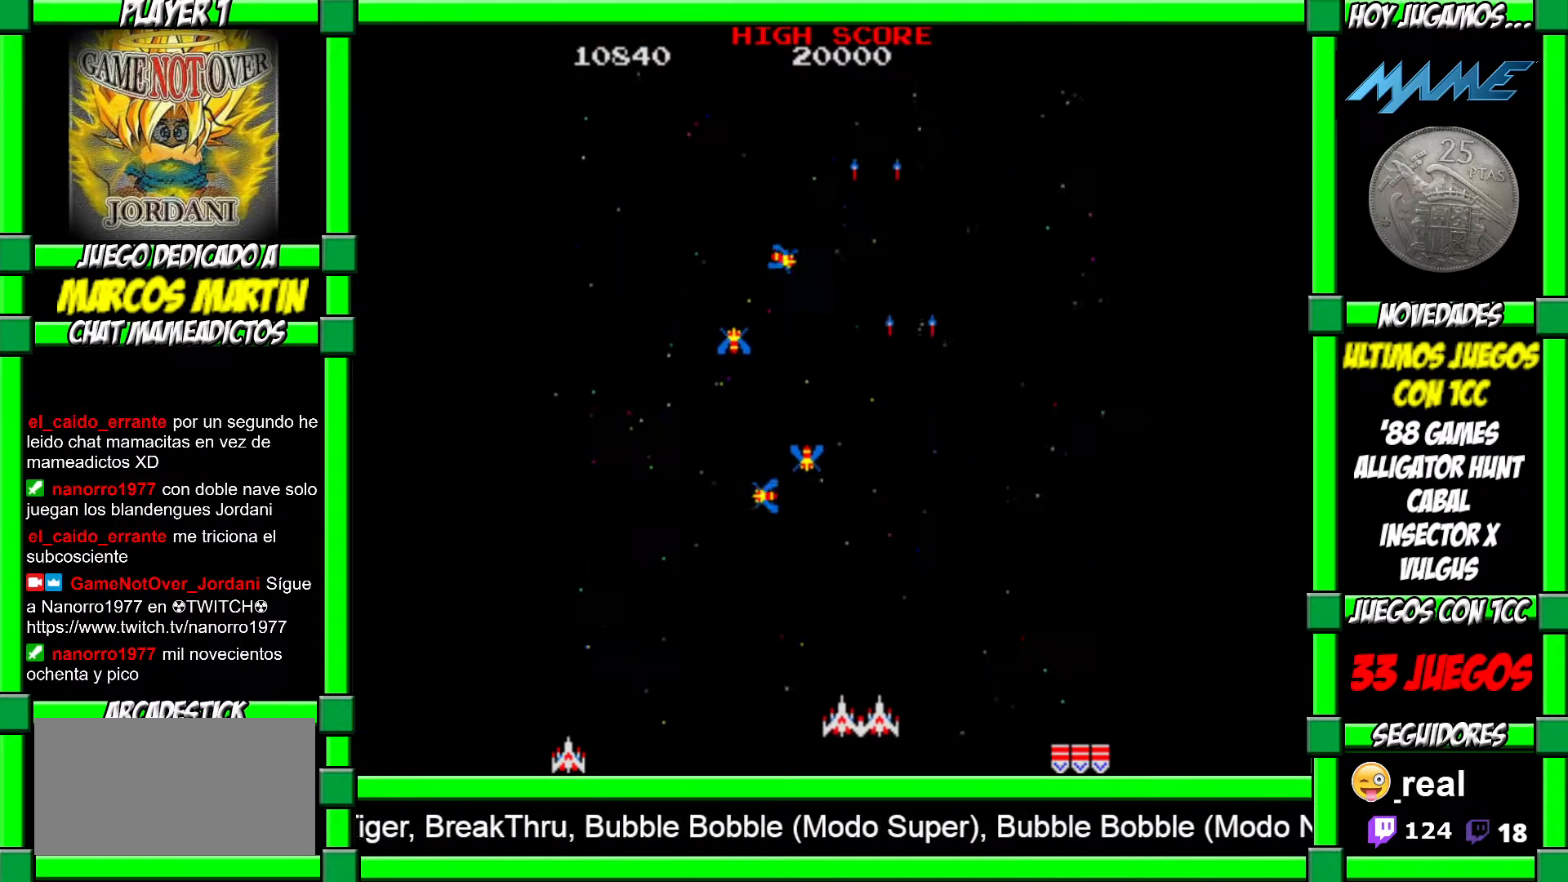
{"dt_ms": 500, "buttons": [], "left_stick": "center", "events": [[17, "CROSS", "up"], [83, "CROSS", "down"], [150, "CROSS", "up"], [183, "left_stick", "center"], [217, "CROSS", "down"], [300, "CROSS", "up"], [300, "left_stick", "left"], [367, "CROSS", "down"], [450, "CROSS", "up"], [500, "left_stick", "center"]]}
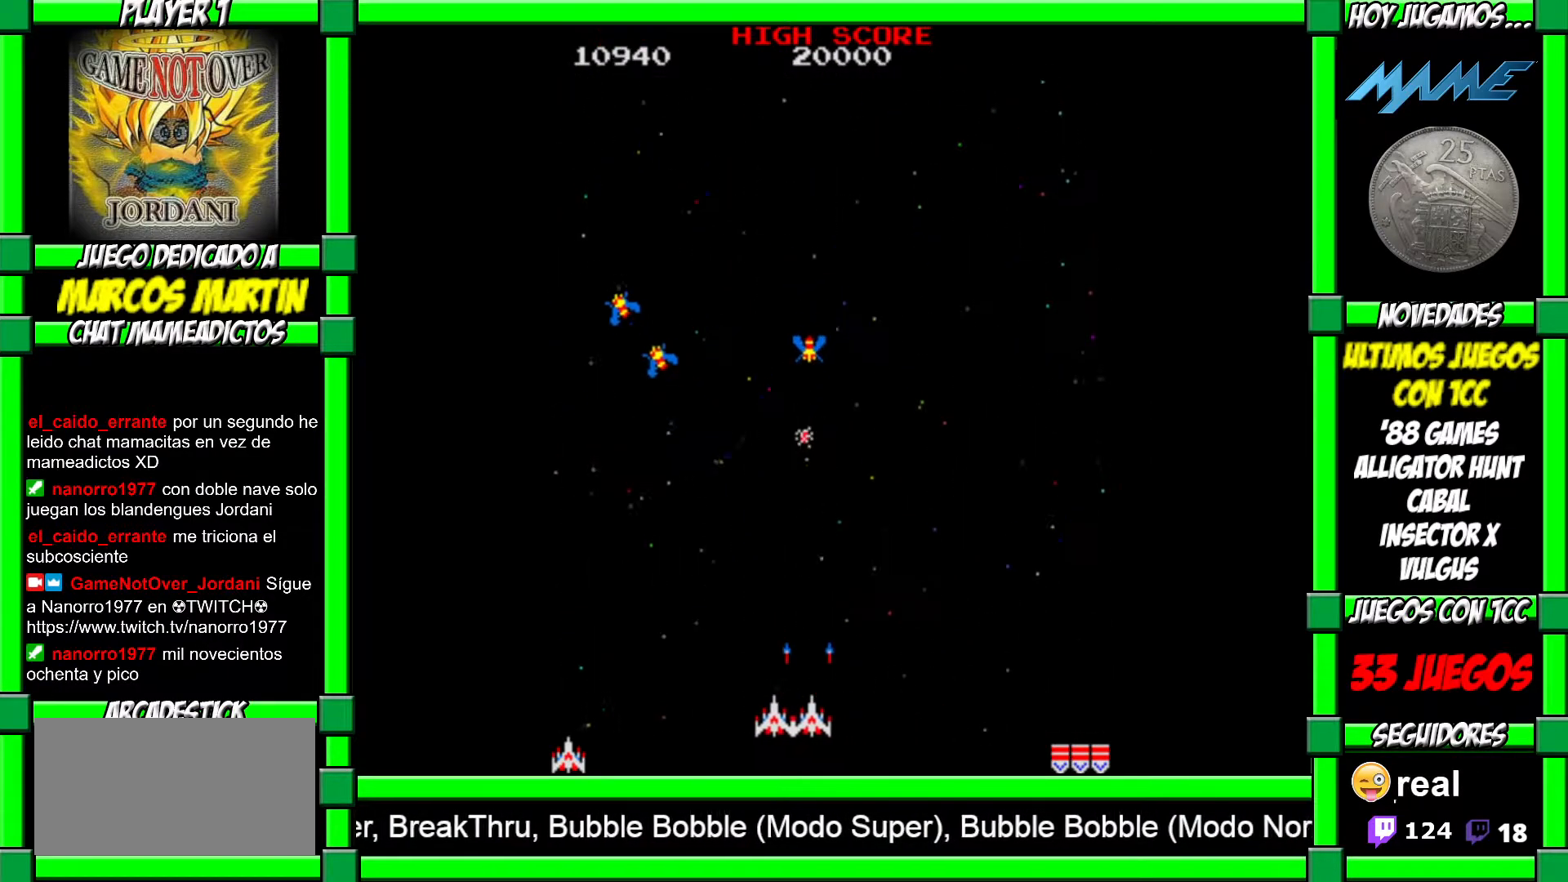
{"dt_ms": 500, "buttons": [], "left_stick": "right", "events": [[17, "CROSS", "down"], [100, "CROSS", "up"], [100, "left_stick", "left"], [167, "CROSS", "down"], [267, "CROSS", "up"], [333, "CROSS", "down"], [333, "left_stick", "center"], [417, "CROSS", "up"], [467, "left_stick", "right"]]}
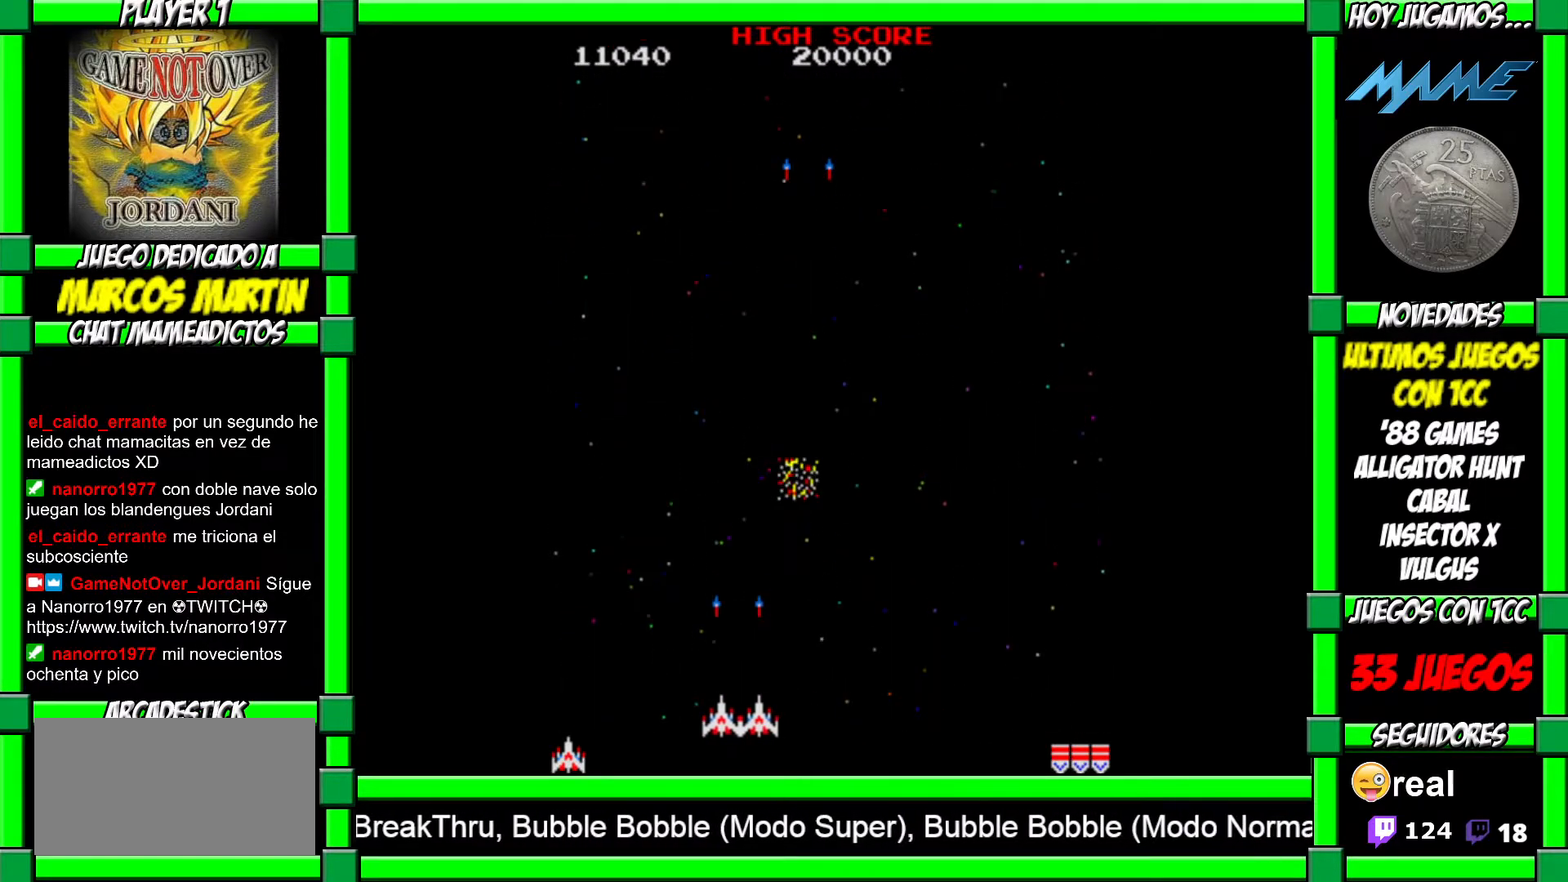
{"dt_ms": 500, "buttons": ["CROSS"], "left_stick": "center", "events": [[17, "CROSS", "down"], [117, "CROSS", "up"], [183, "CROSS", "down"], [233, "left_stick", "center"], [283, "CROSS", "up"], [350, "CROSS", "down"], [433, "CROSS", "up"], [500, "CROSS", "down"]]}
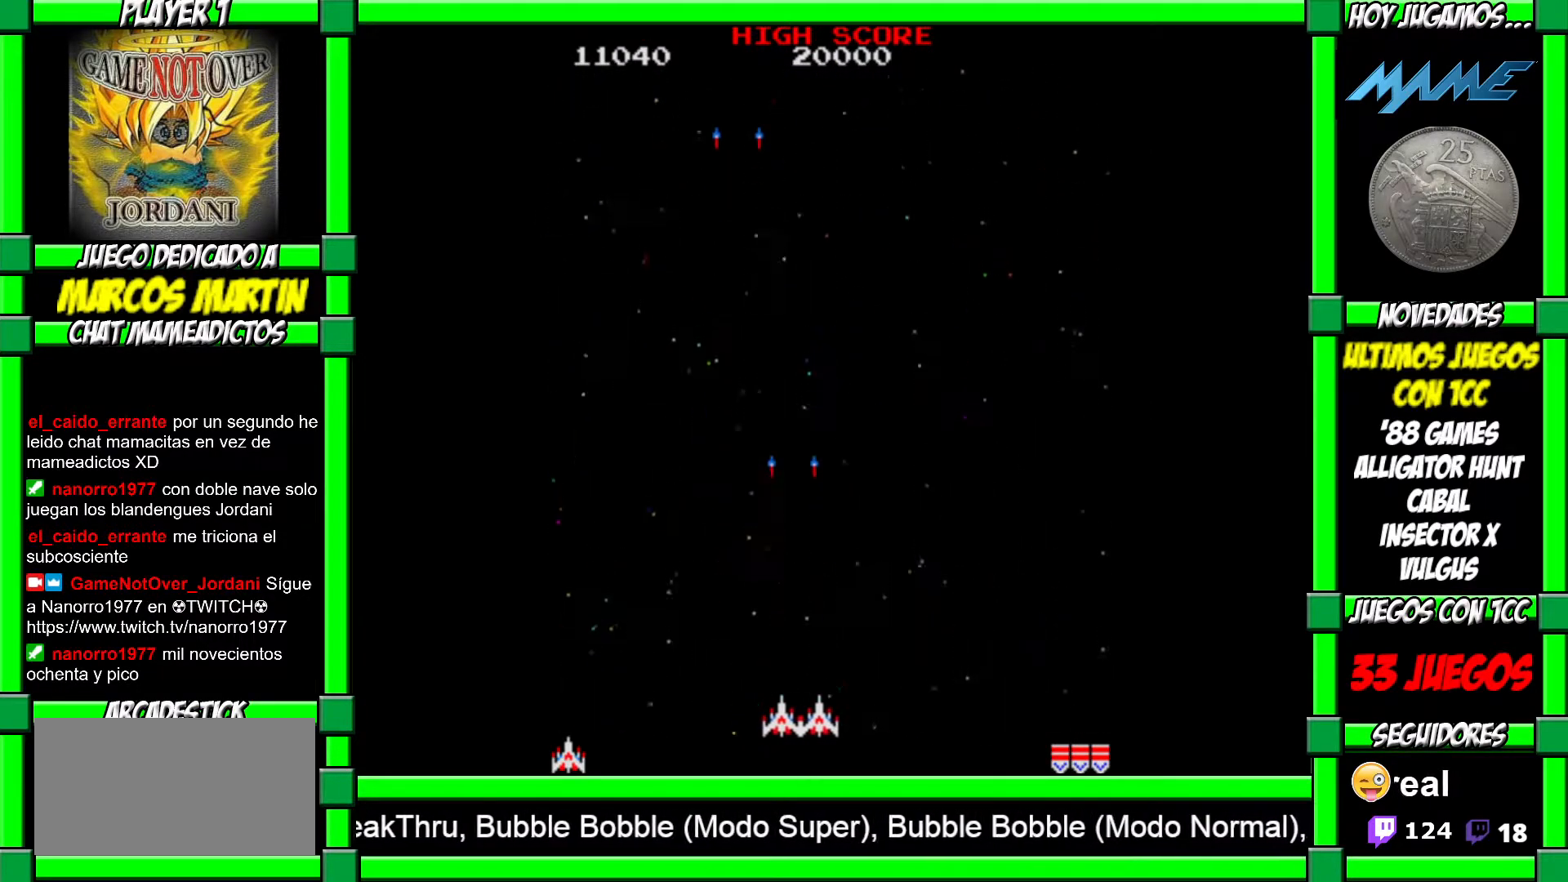
{"dt_ms": 500, "buttons": ["CROSS"], "left_stick": "center", "events": [[117, "CROSS", "up"], [183, "CROSS", "down"], [300, "CROSS", "up"], [333, "CROSS", "down"], [417, "CROSS", "up"], [483, "CROSS", "down"]]}
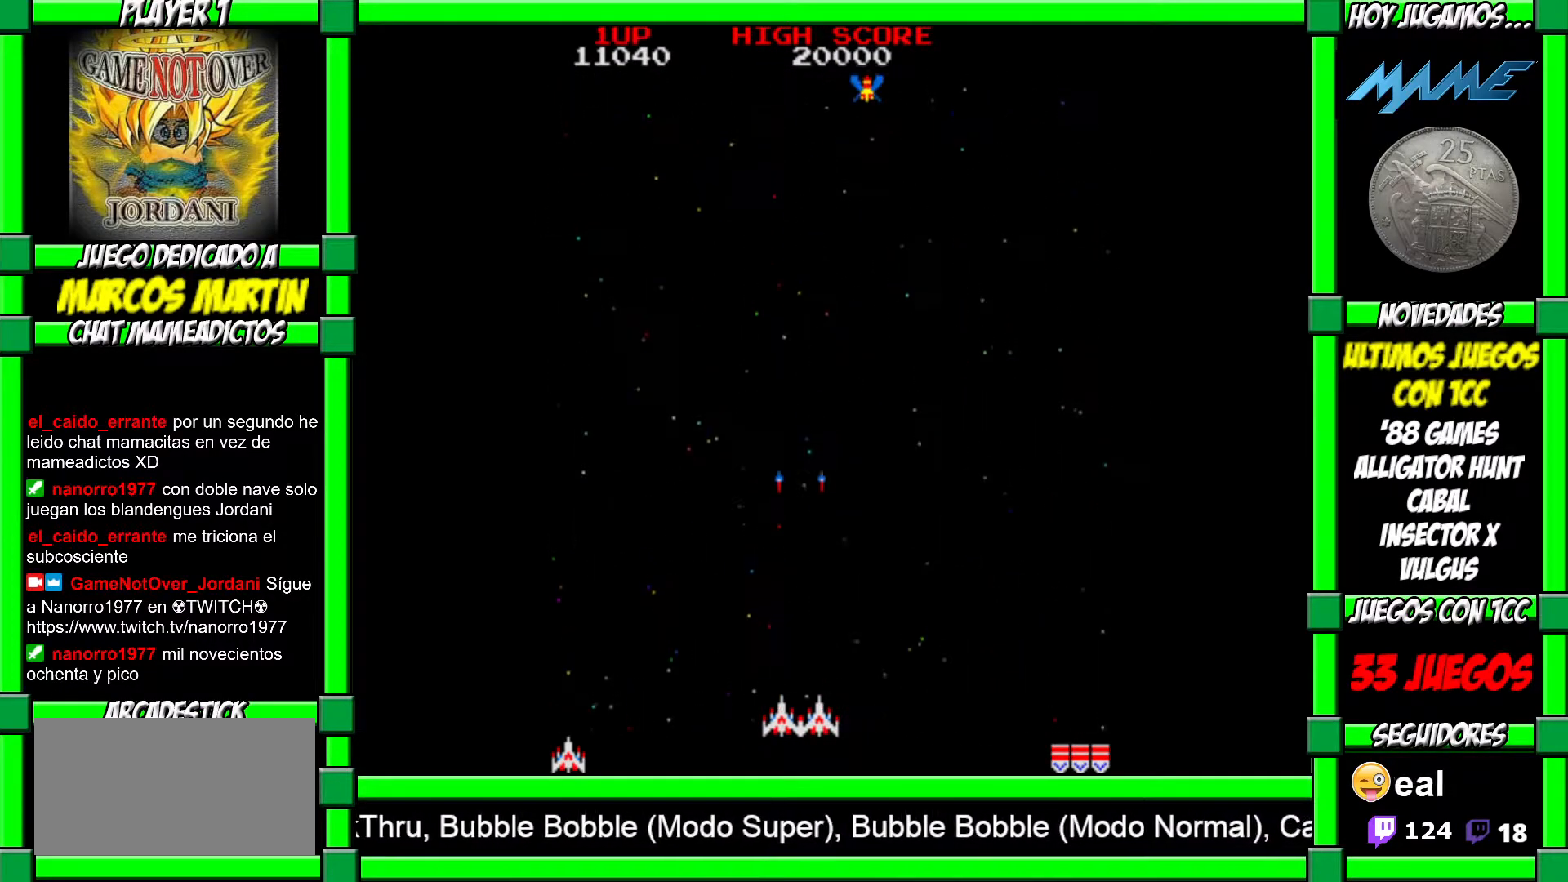
{"dt_ms": 500, "buttons": ["CROSS"], "left_stick": "center", "events": [[100, "CROSS", "up"], [183, "CROSS", "down"], [250, "CROSS", "up"], [267, "left_stick", "right"], [433, "CROSS", "down"], [433, "left_stick", "center"]]}
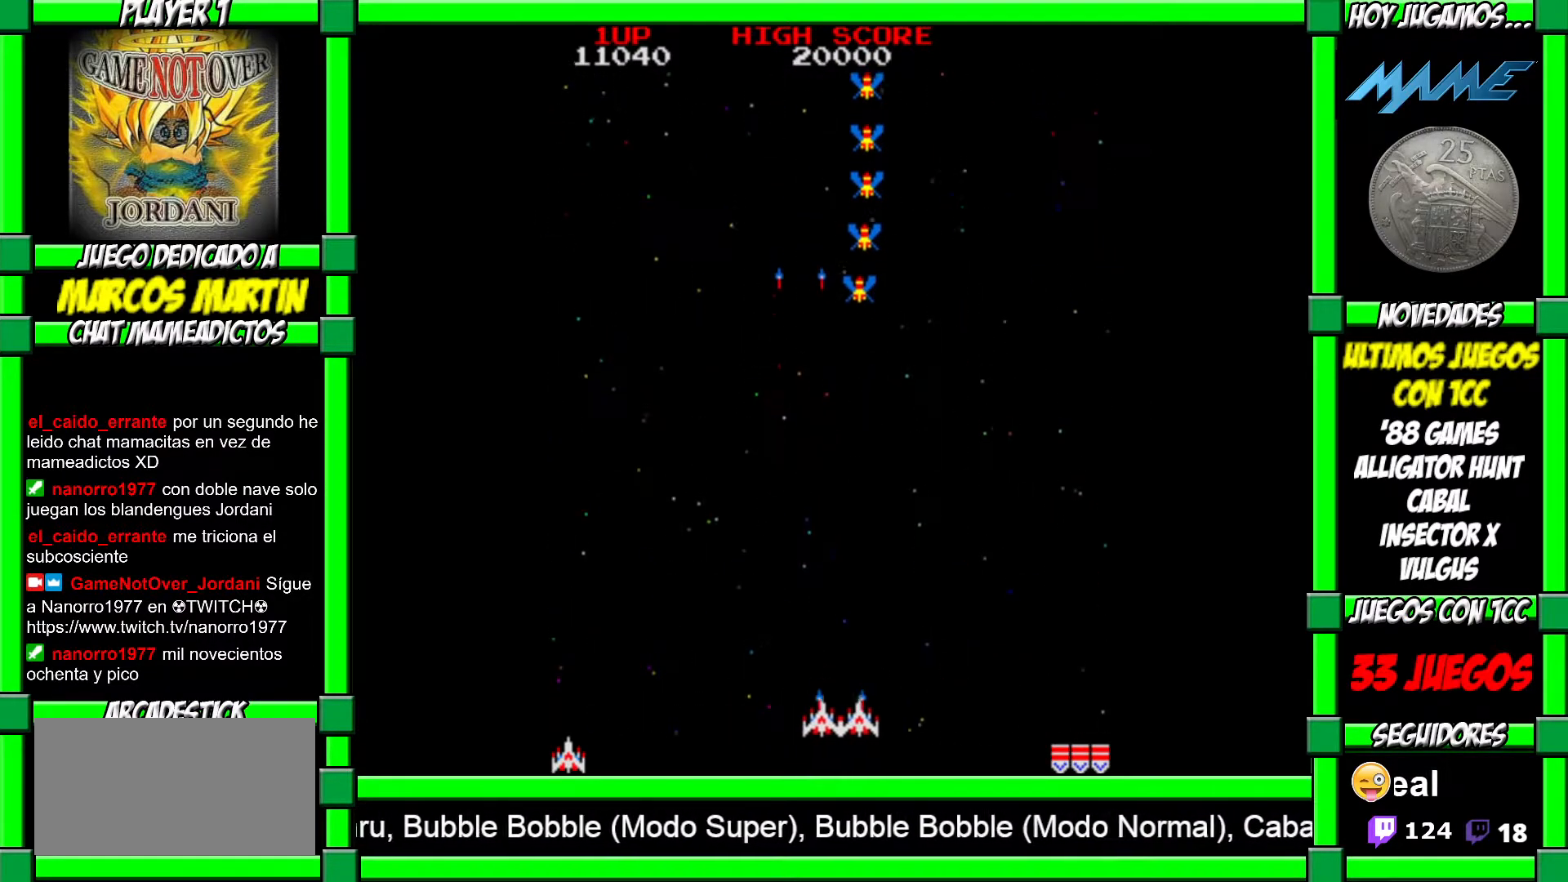
{"dt_ms": 500, "buttons": ["CROSS"], "left_stick": "center", "events": [[17, "CROSS", "up"], [83, "CROSS", "down"], [133, "CROSS", "up"], [200, "CROSS", "down"], [233, "left_stick", "left"], [267, "CROSS", "up"], [333, "CROSS", "down"], [350, "left_stick", "center"], [400, "CROSS", "up"], [467, "CROSS", "down"]]}
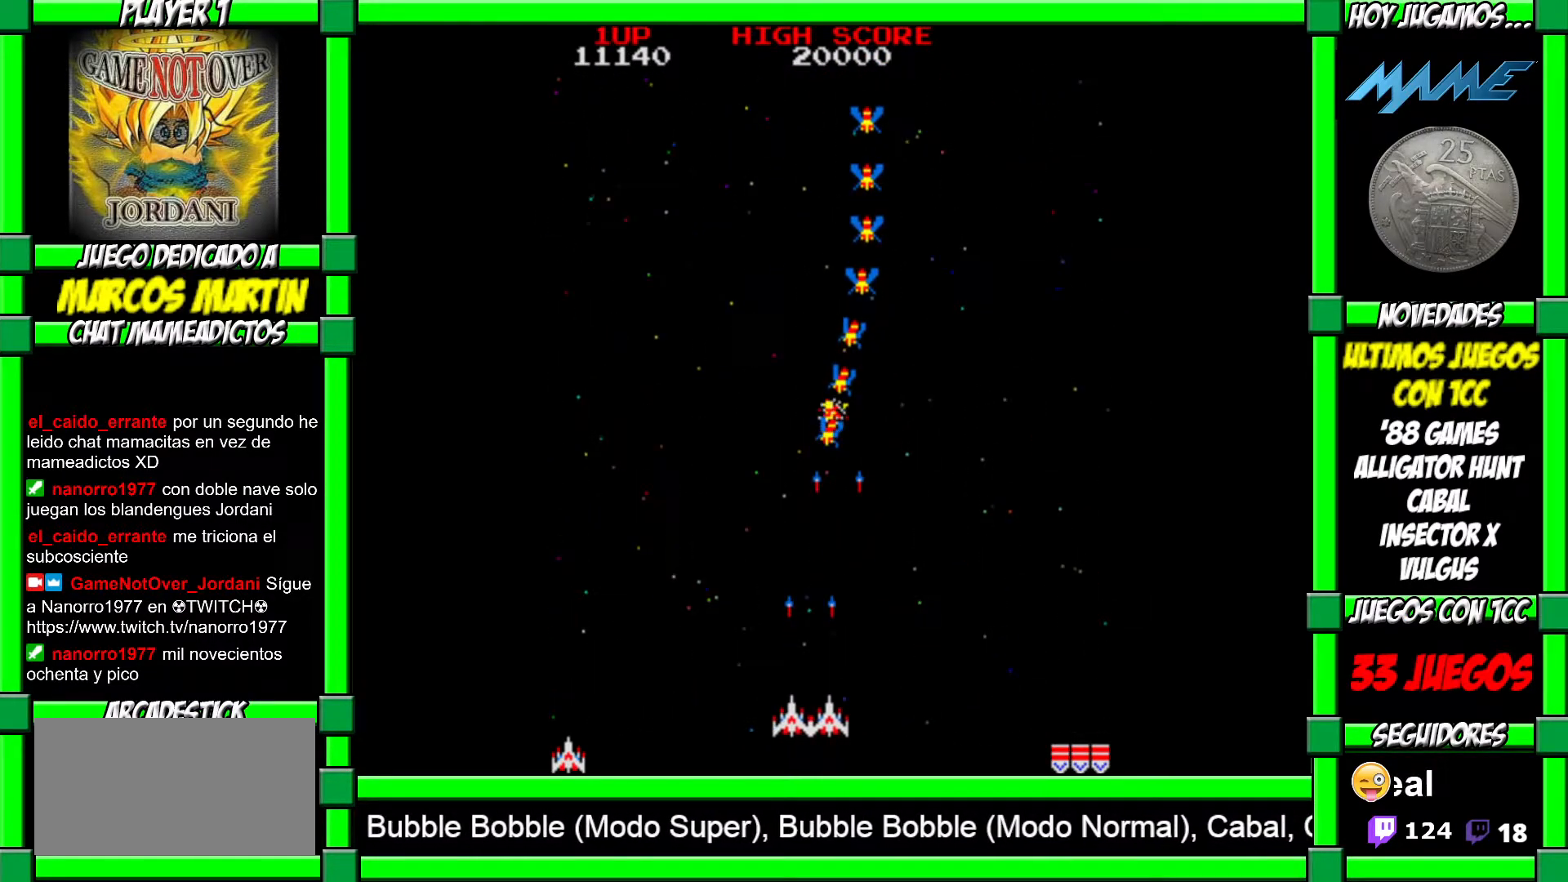
{"dt_ms": 500, "buttons": ["CROSS"], "left_stick": "center", "events": [[33, "CROSS", "up"], [100, "CROSS", "down"], [167, "CROSS", "up"], [233, "CROSS", "down"], [300, "CROSS", "up"], [367, "CROSS", "down"], [417, "CROSS", "up"], [500, "CROSS", "down"]]}
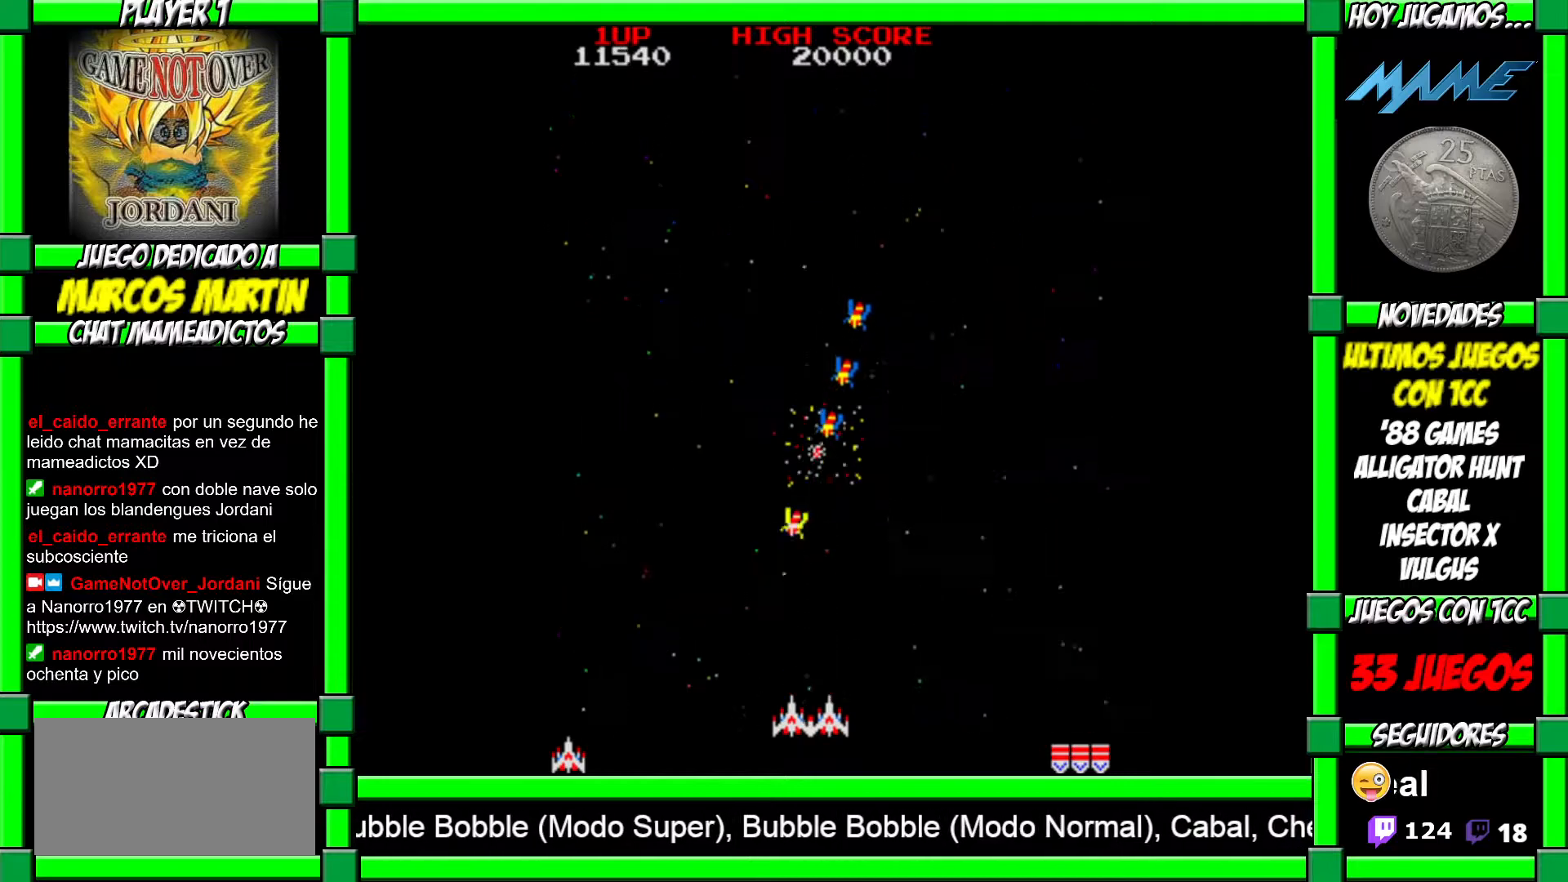
{"dt_ms": 500, "buttons": [], "left_stick": "center", "events": [[67, "CROSS", "up"], [133, "CROSS", "down"], [183, "CROSS", "up"], [233, "CROSS", "down"], [317, "CROSS", "up"], [367, "CROSS", "down"], [450, "CROSS", "up"]]}
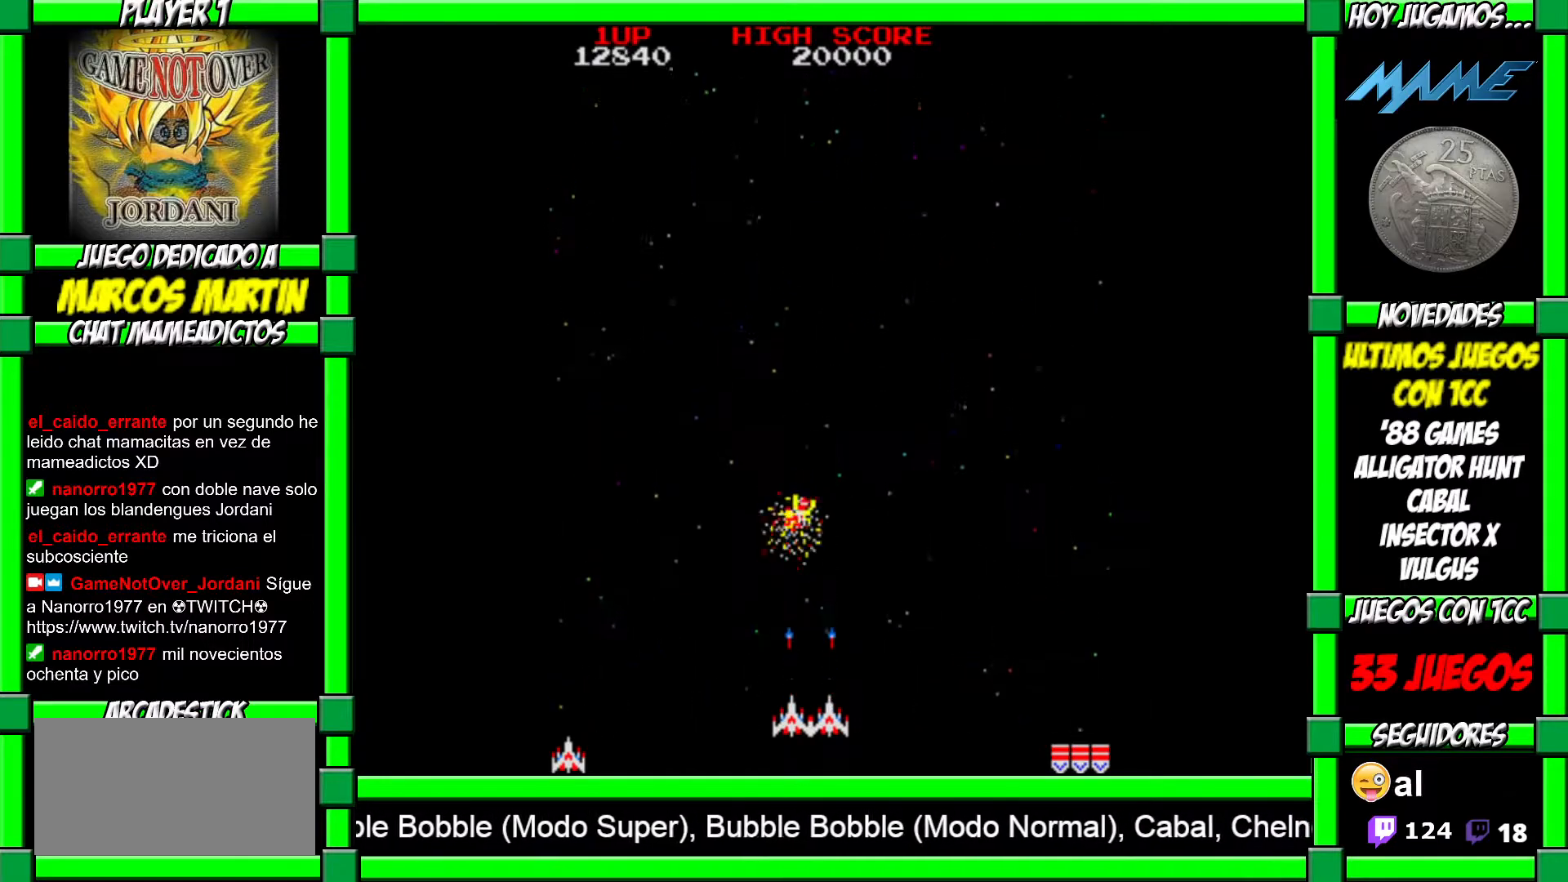
{"dt_ms": 500, "buttons": [], "left_stick": "center", "events": [[17, "CROSS", "down"], [83, "CROSS", "up"], [150, "CROSS", "down"], [233, "CROSS", "up"], [283, "CROSS", "down"], [383, "CROSS", "up"], [383, "left_stick", "left"], [500, "left_stick", "center"]]}
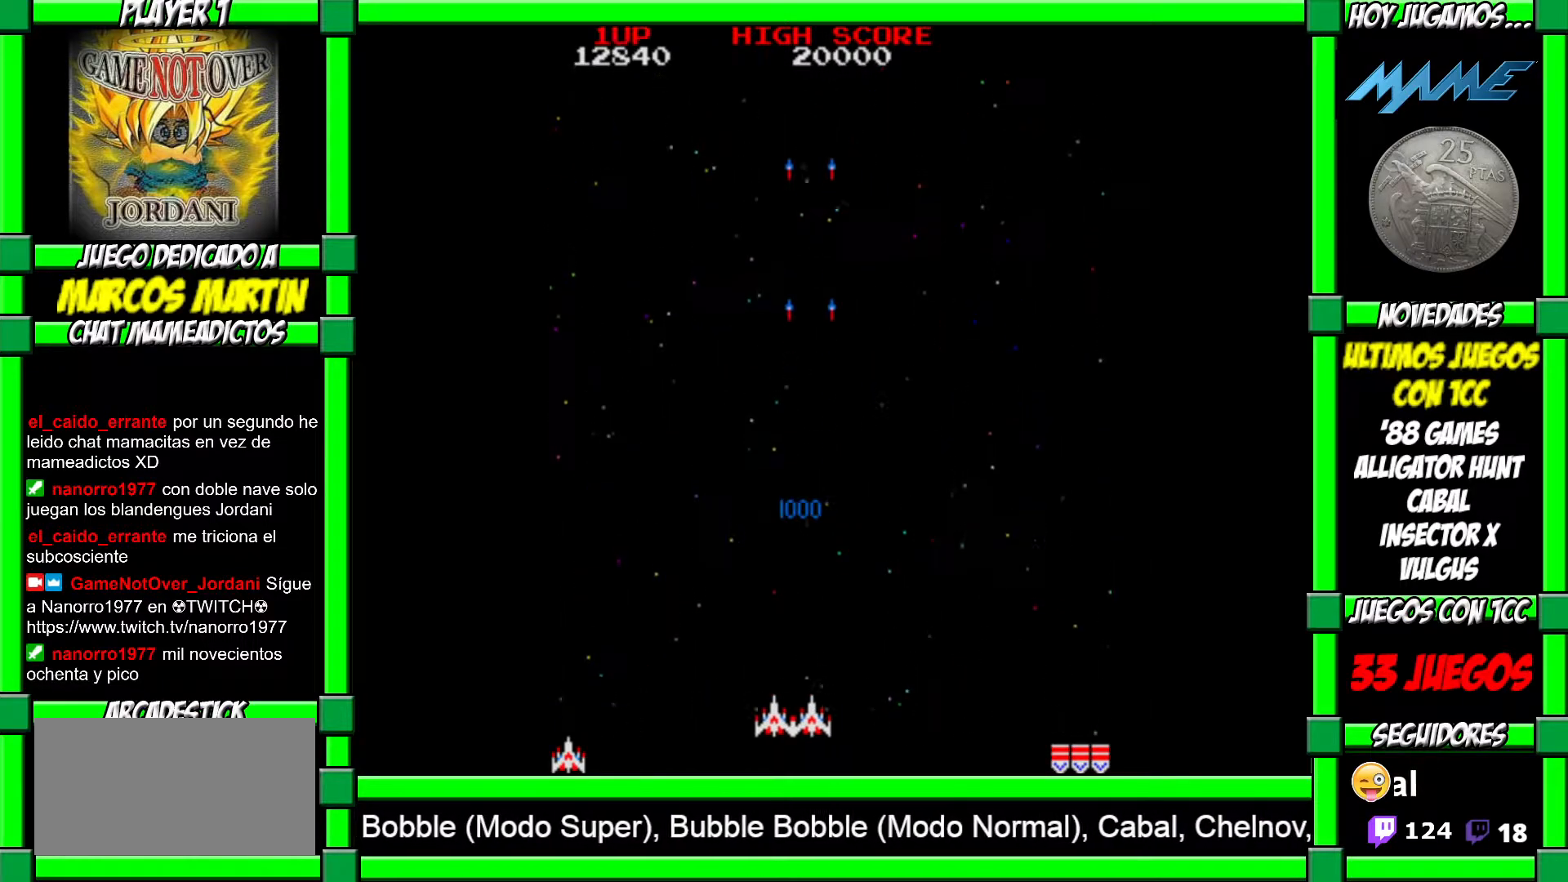
{"dt_ms": 500, "buttons": ["CROSS"], "left_stick": "center", "events": [[17, "CROSS", "down"], [83, "CROSS", "up"], [150, "CROSS", "down"], [233, "CROSS", "up"], [317, "CROSS", "down"], [383, "CROSS", "up"], [483, "CROSS", "down"]]}
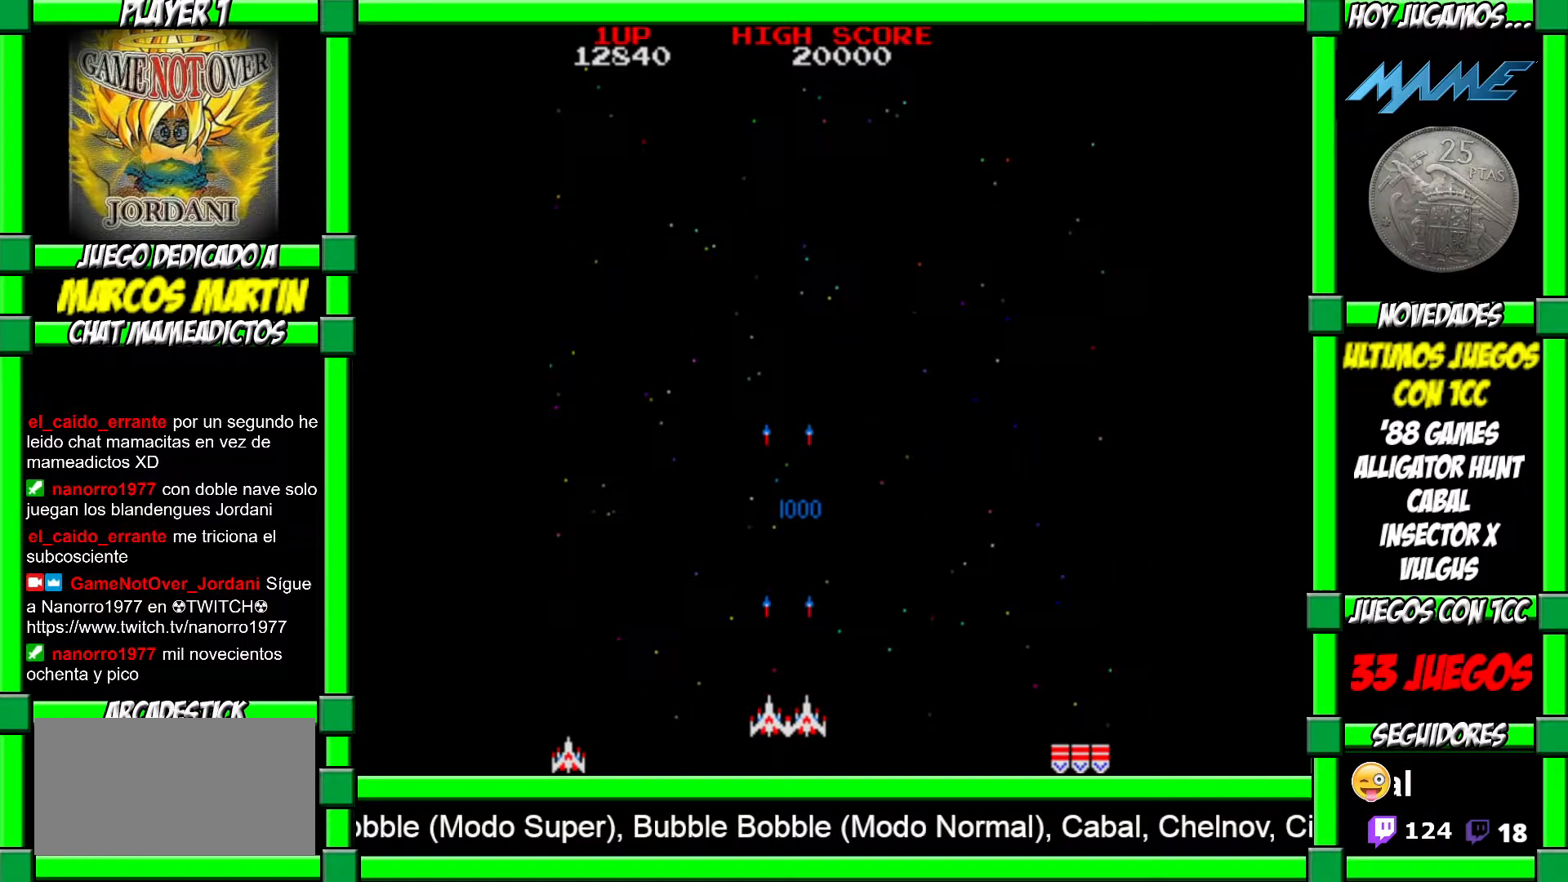
{"dt_ms": 500, "buttons": [], "left_stick": "center", "events": [[50, "CROSS", "up"], [133, "CROSS", "down"], [183, "CROSS", "up"], [283, "CROSS", "down"], [350, "CROSS", "up"], [417, "CROSS", "down"], [483, "CROSS", "up"]]}